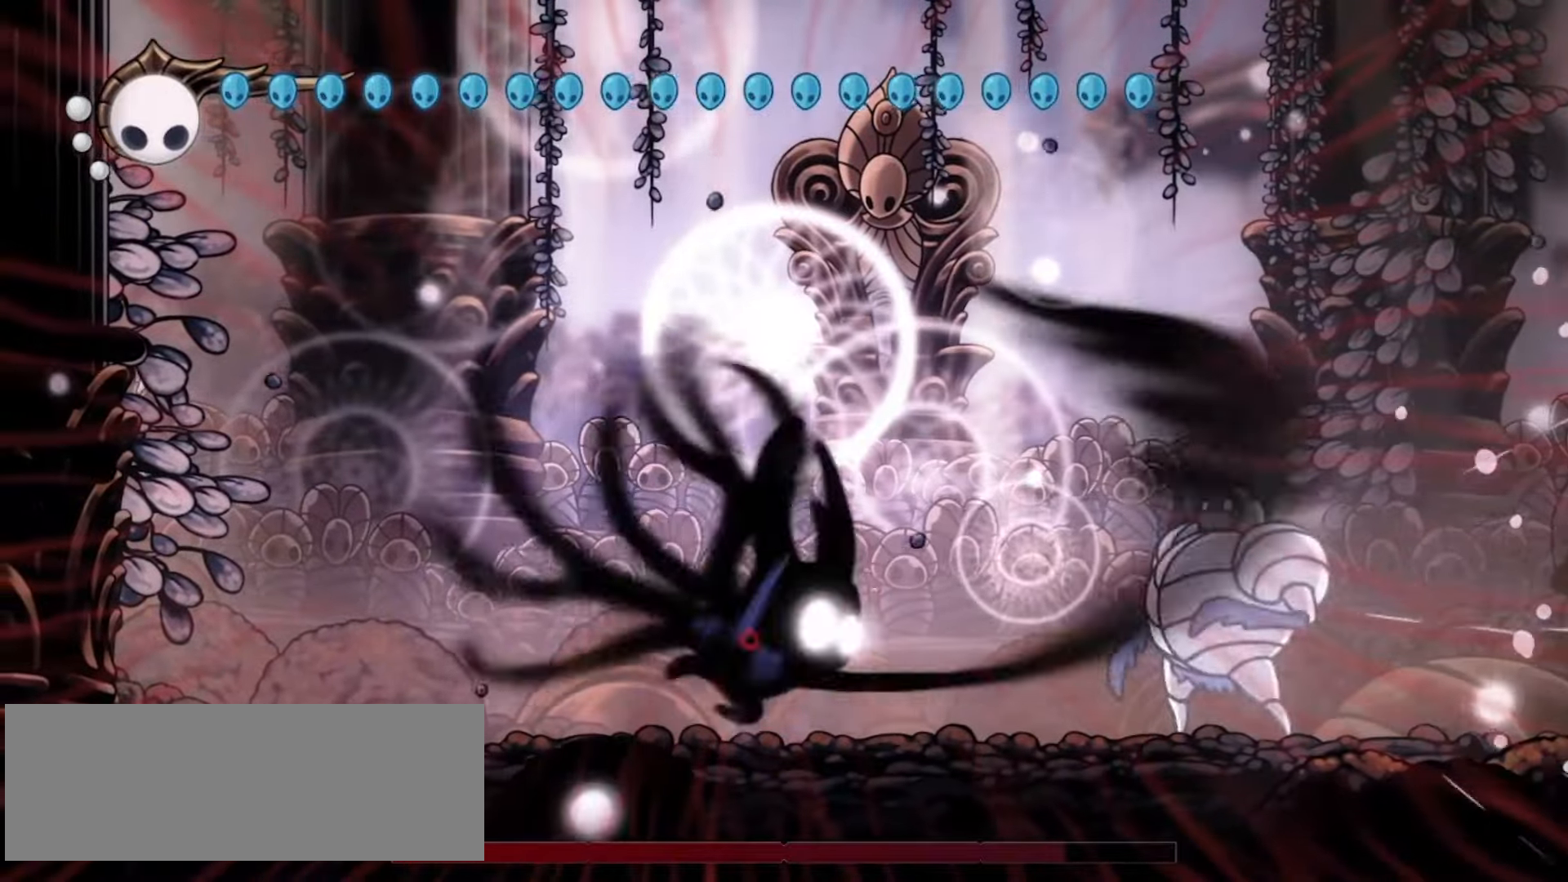
Gameplay with keyboard; each line is a JSON object with the keys held at the frame after it. "events" lists presses ("down") and releases ("up") of "a", "c", "d", "down", "f", "i", "left", "right", "s", "up", "x" and "z" between this image and that frame as [ms after this image, input, new state], when the widget could be followed in between. No other keys are recorded. Mouse input is not recorded.
{"keys": ["x"], "events": [[100, "z", "up"], [150, "z", "down"], [233, "z", "up"], [417, "right", "up"]]}
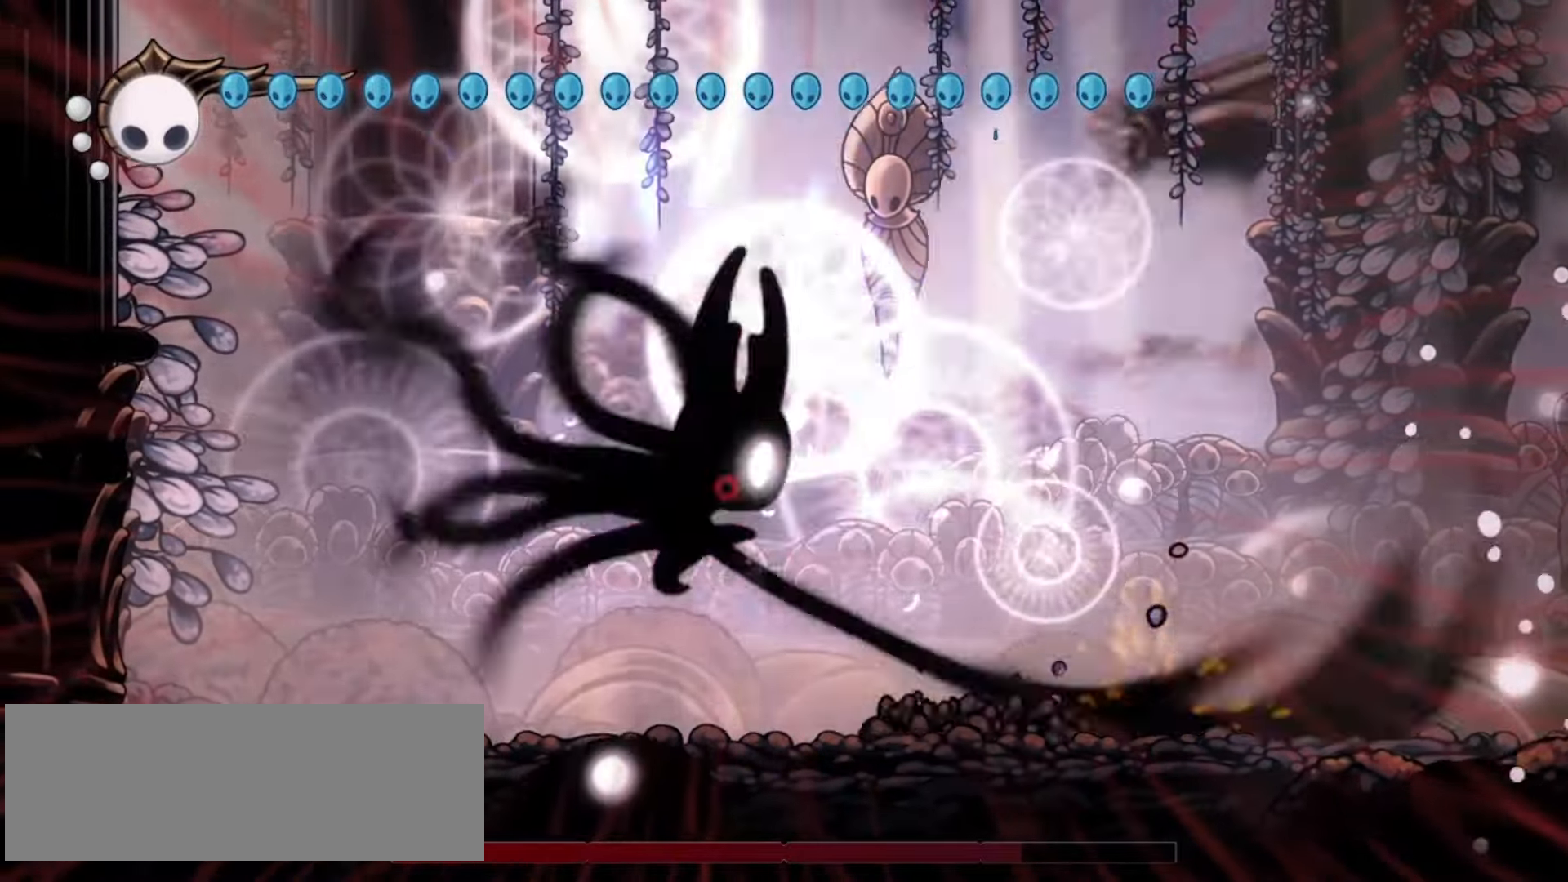
{"keys": ["down", "right", "x"], "events": [[117, "down", "down"], [317, "z", "down"], [350, "right", "down"], [400, "z", "up"]]}
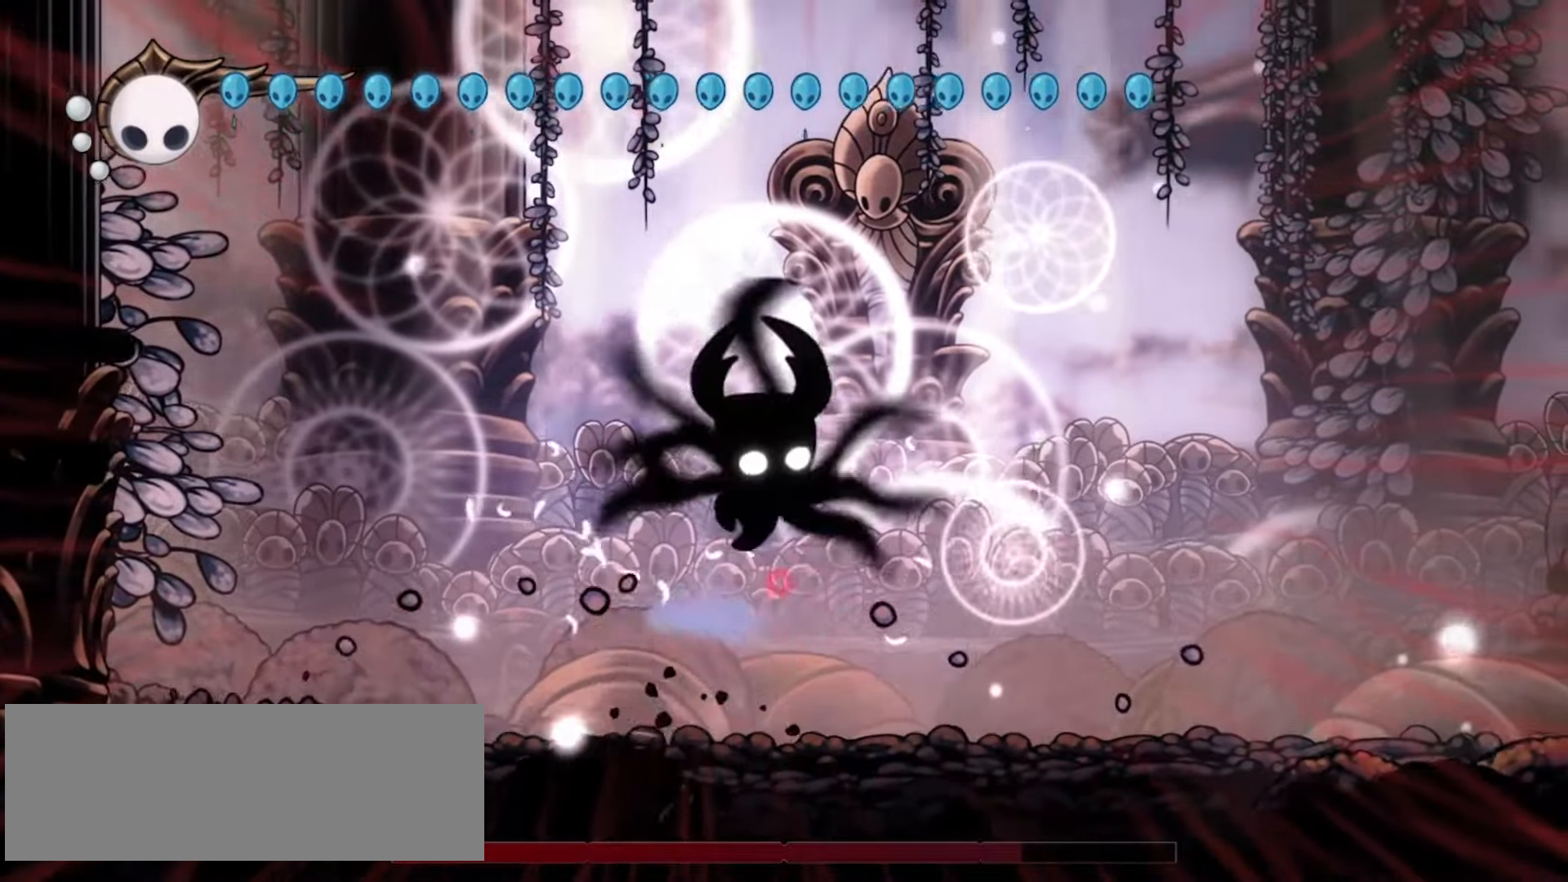
{"keys": ["down", "right", "x"], "events": [[183, "z", "down"], [267, "z", "up"], [317, "right", "up"], [417, "right", "down"]]}
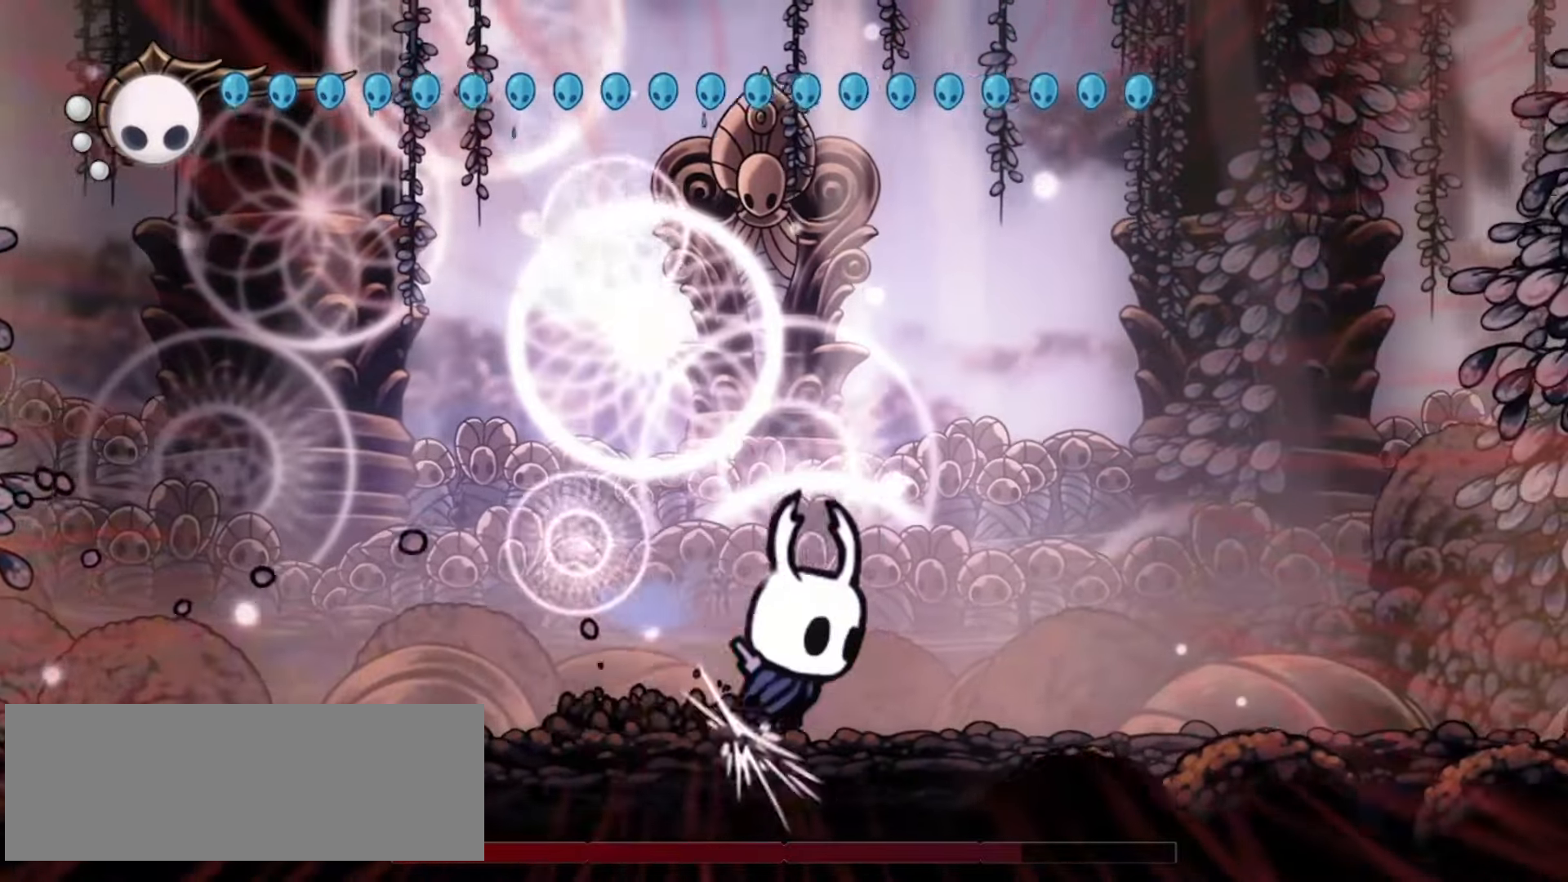
{"keys": ["right", "x"], "events": [[233, "left", "down"], [233, "right", "up"], [283, "down", "up"], [433, "right", "down"], [483, "left", "up"]]}
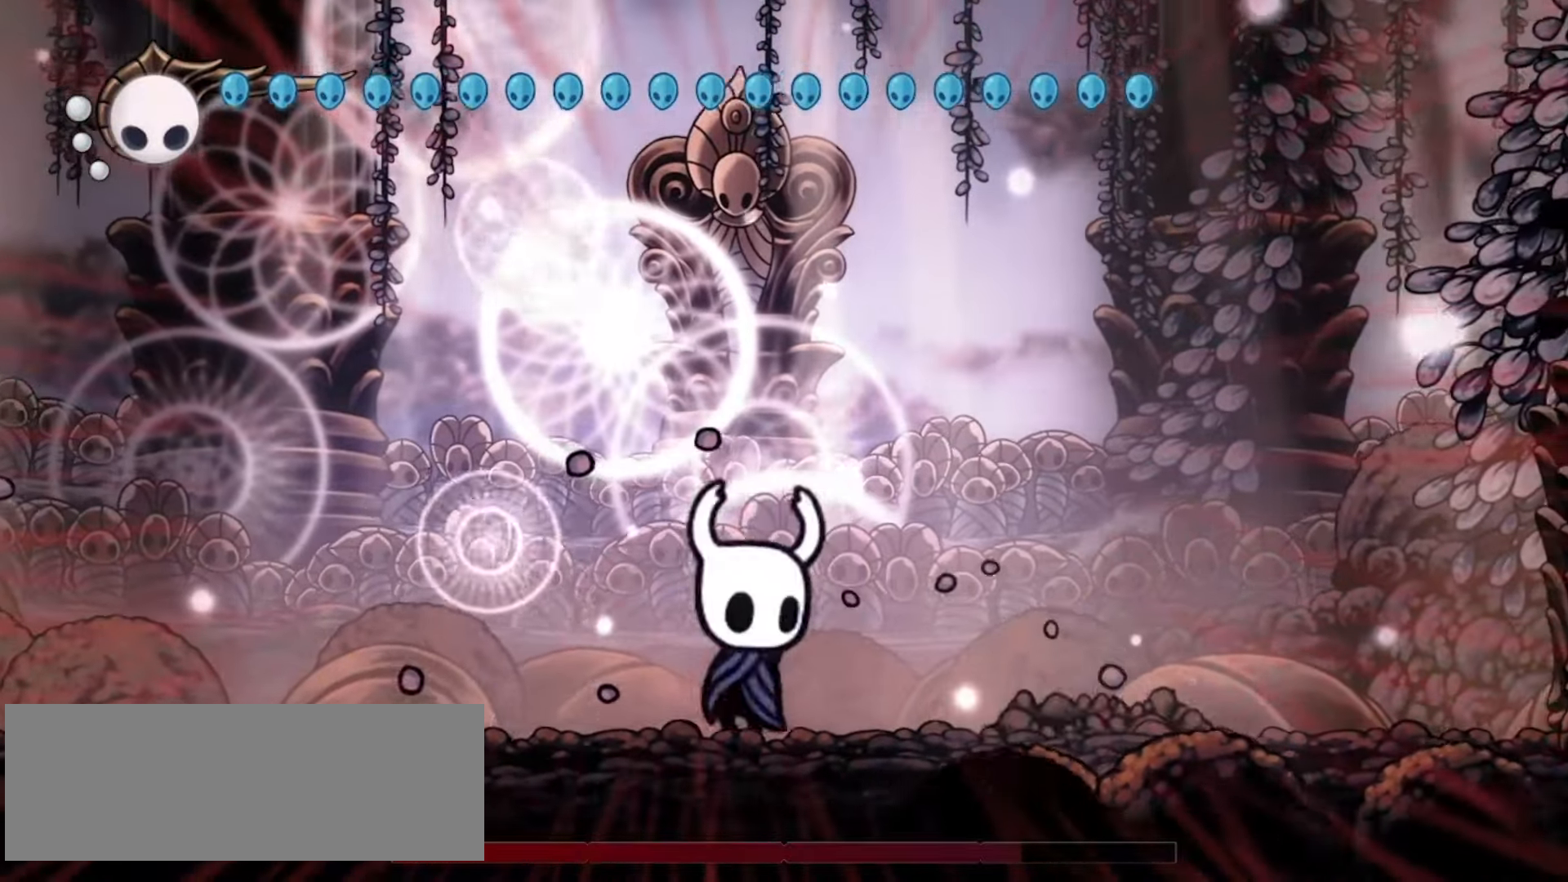
{"keys": ["x"], "events": [[167, "right", "up"], [217, "right", "down"], [250, "right", "up"]]}
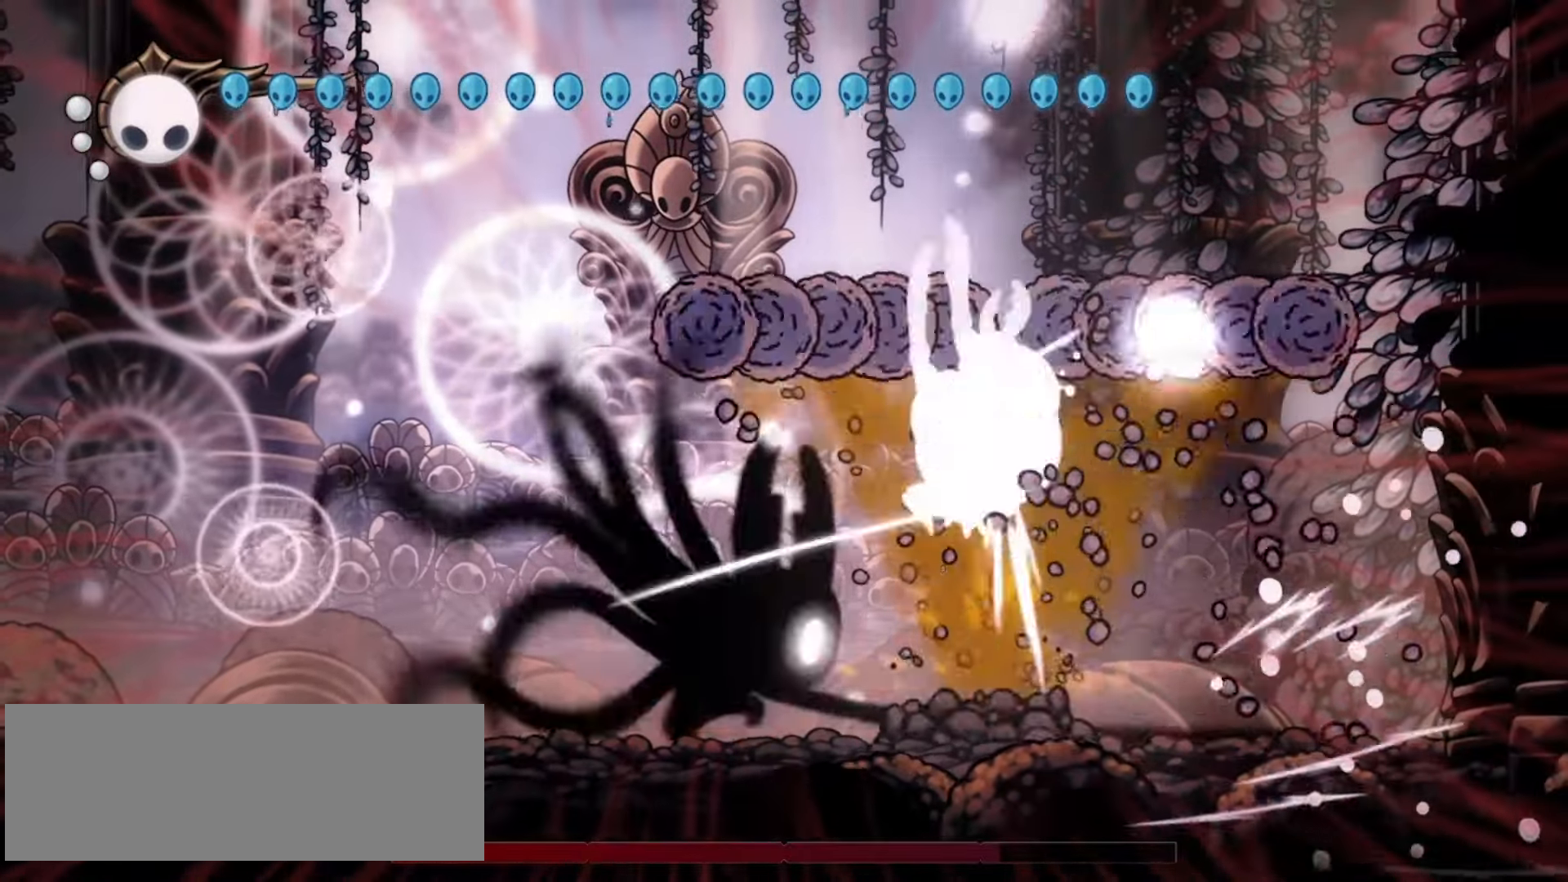
{"keys": ["right", "up", "x"], "events": [[83, "z", "down"], [133, "right", "down"], [133, "up", "down"], [183, "right", "up"], [267, "up", "up"], [317, "z", "up"], [367, "right", "down"], [367, "up", "down"]]}
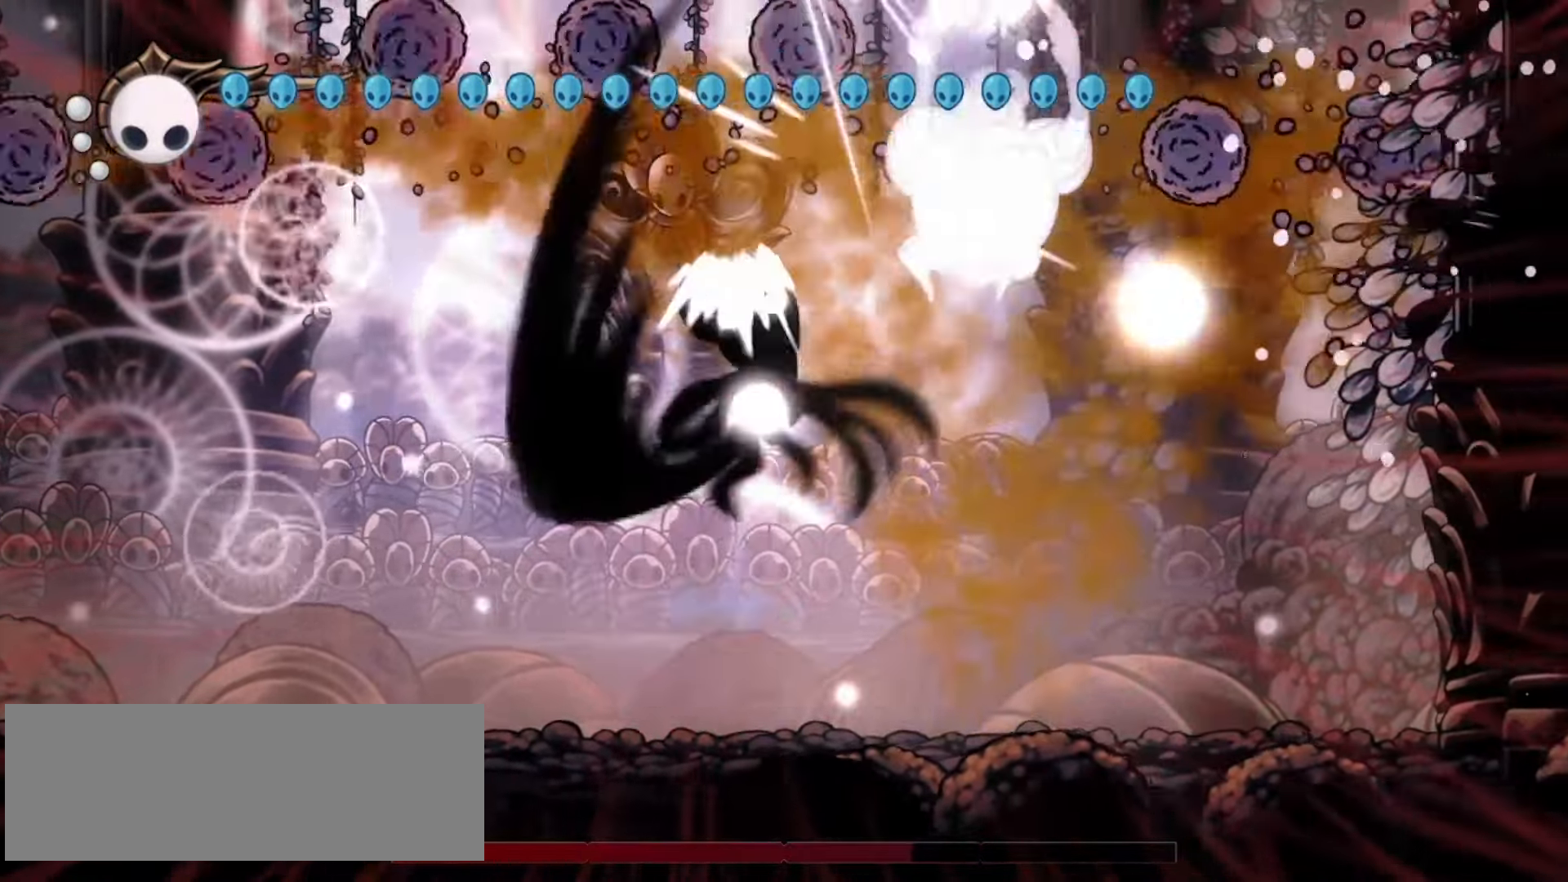
{"keys": ["x"], "events": [[17, "right", "up"], [150, "up", "up"]]}
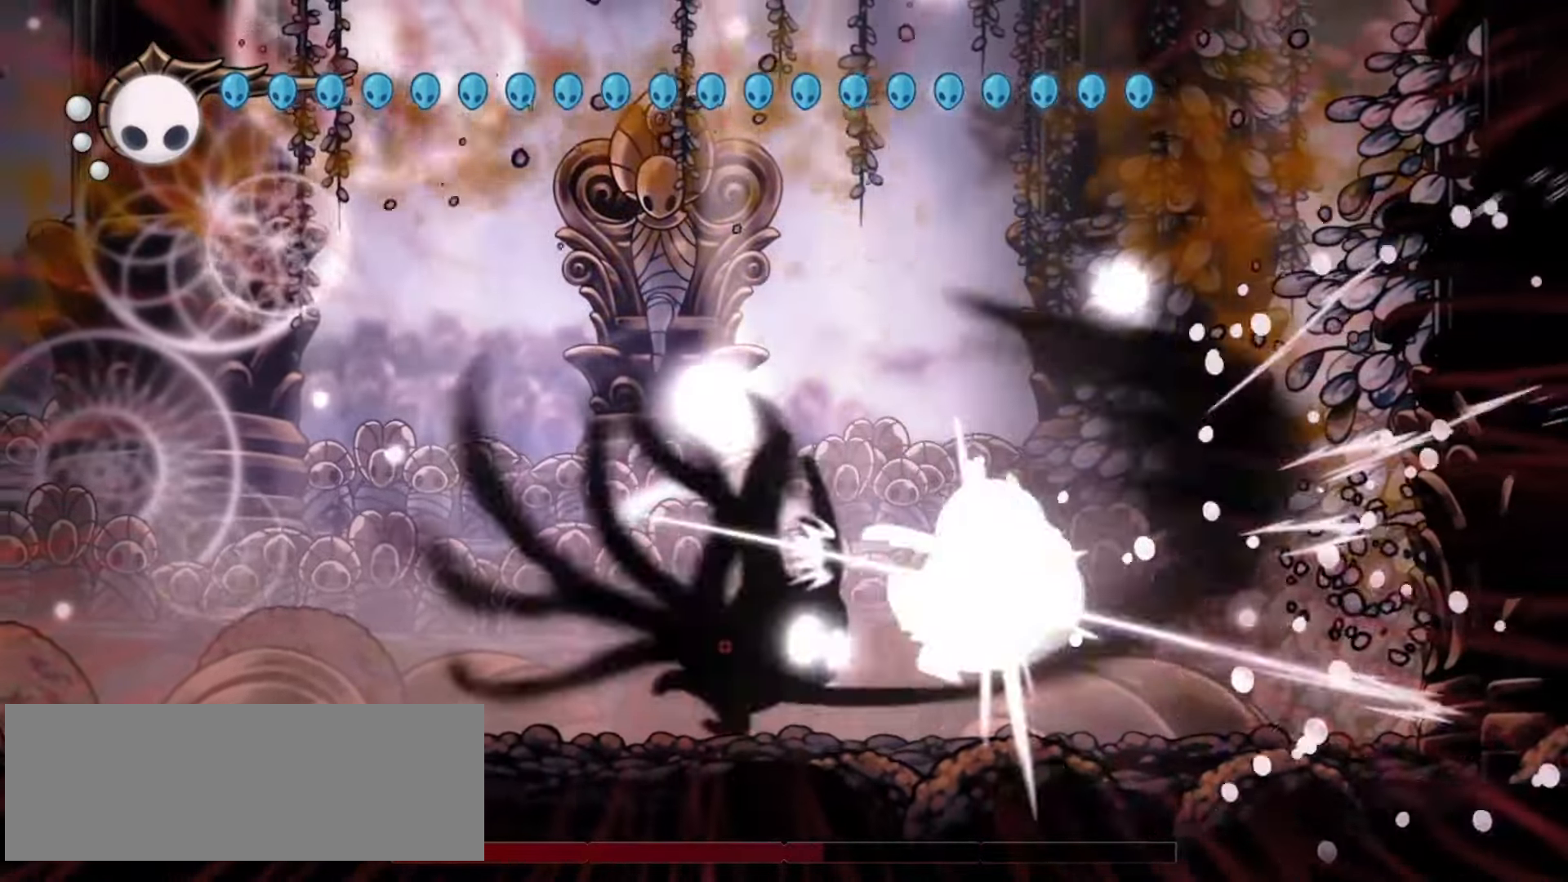
{"keys": ["right", "x", "z"], "events": [[17, "z", "down"], [167, "z", "up"], [217, "z", "down"], [300, "right", "down"], [300, "z", "up"], [450, "z", "down"]]}
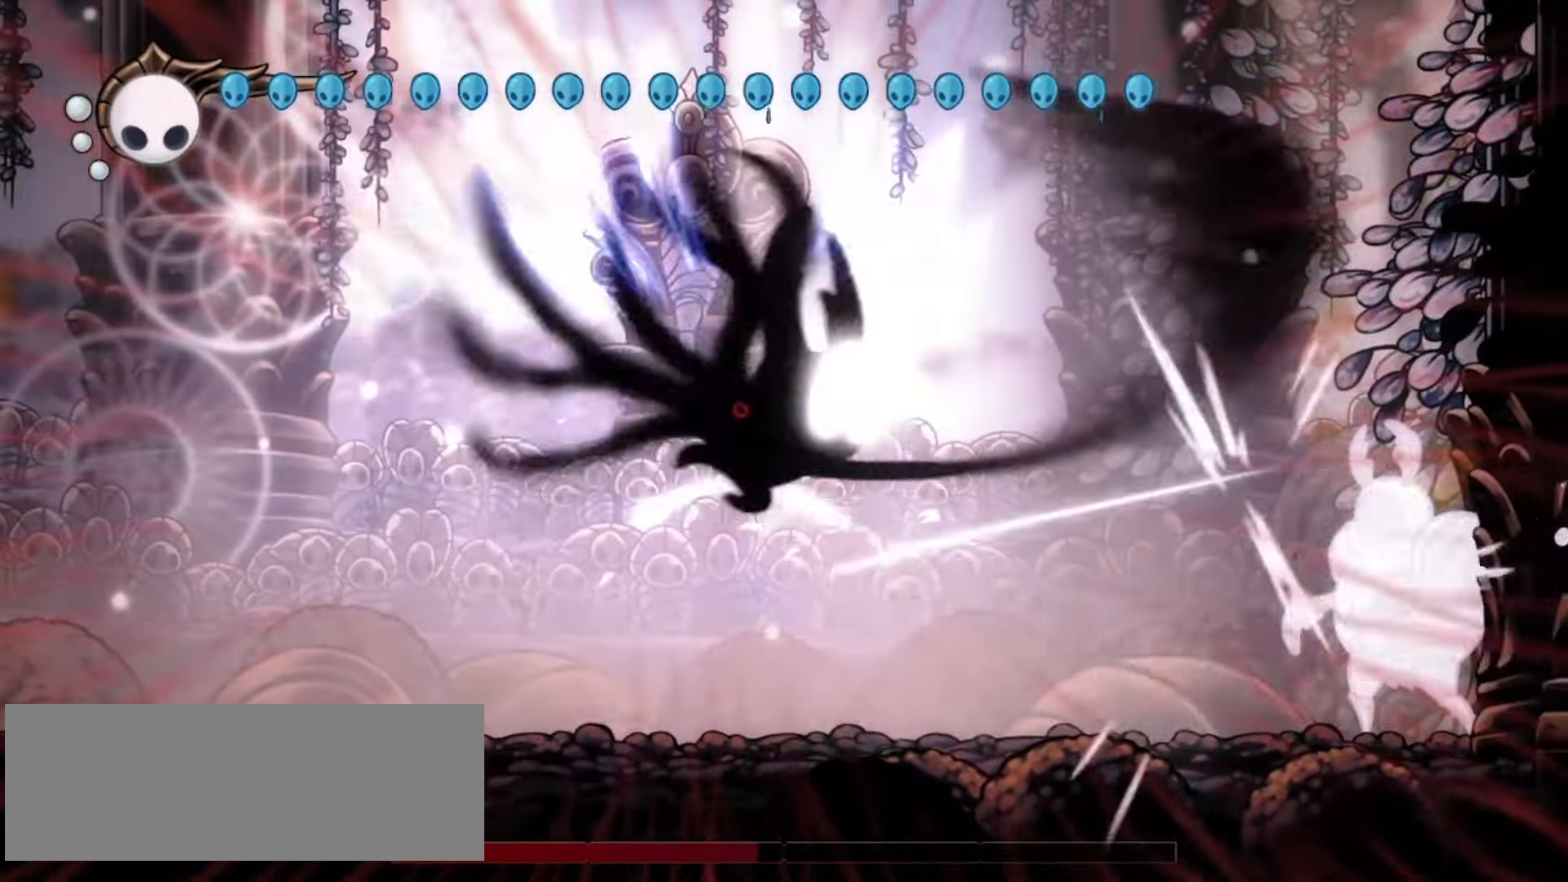
{"keys": ["right", "x"], "events": [[33, "z", "up"], [83, "z", "down"], [133, "z", "up"], [317, "z", "down"], [367, "z", "up"]]}
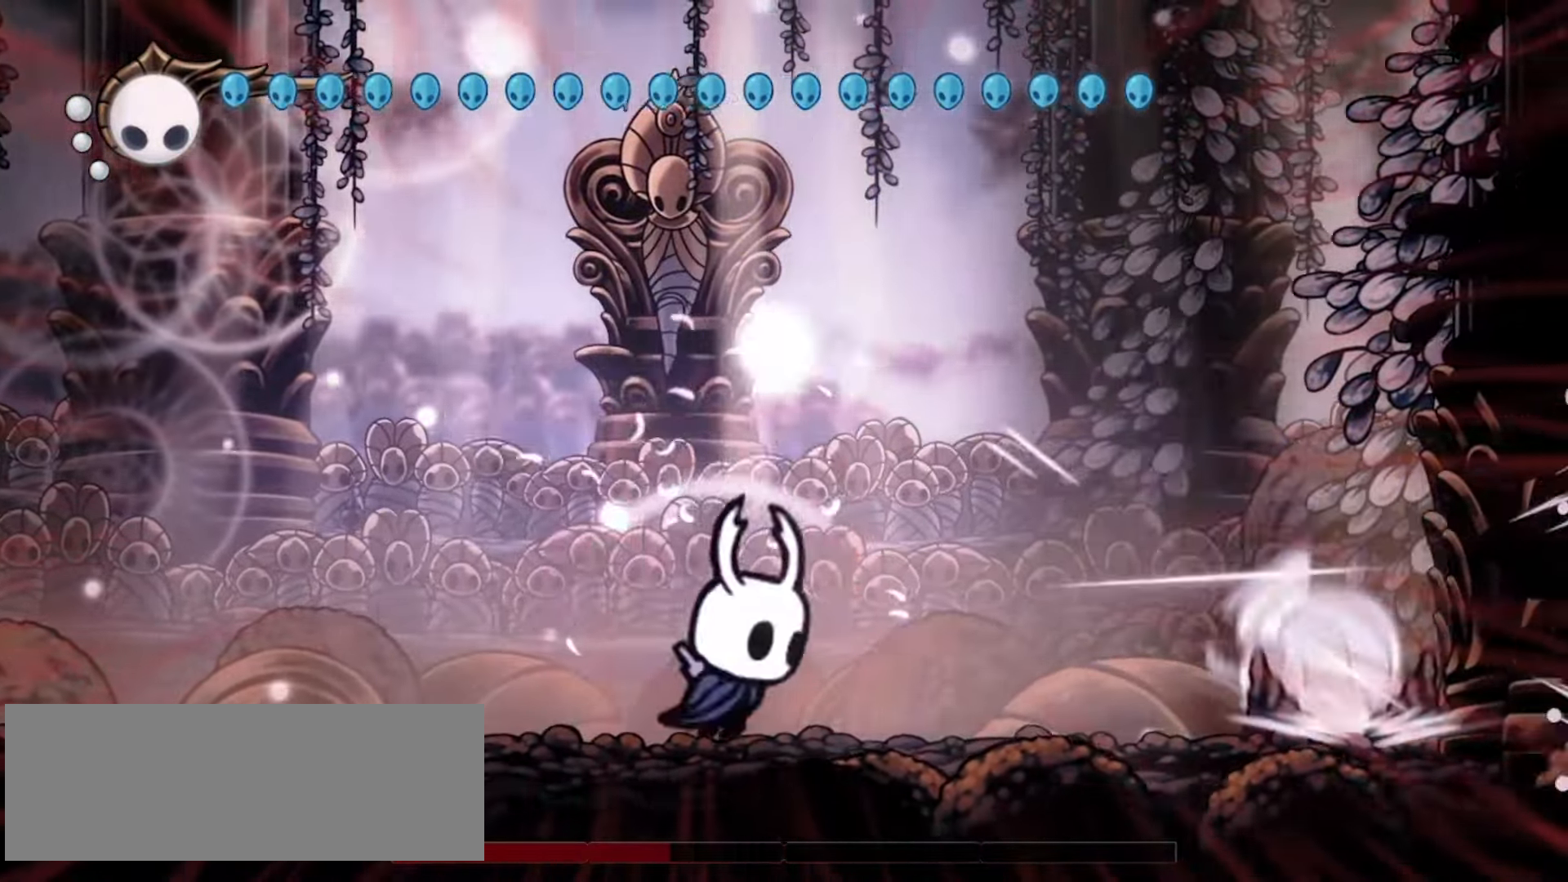
{"keys": ["x"], "events": [[50, "z", "down"], [150, "z", "up"], [283, "z", "down"], [333, "z", "up"], [383, "right", "up"]]}
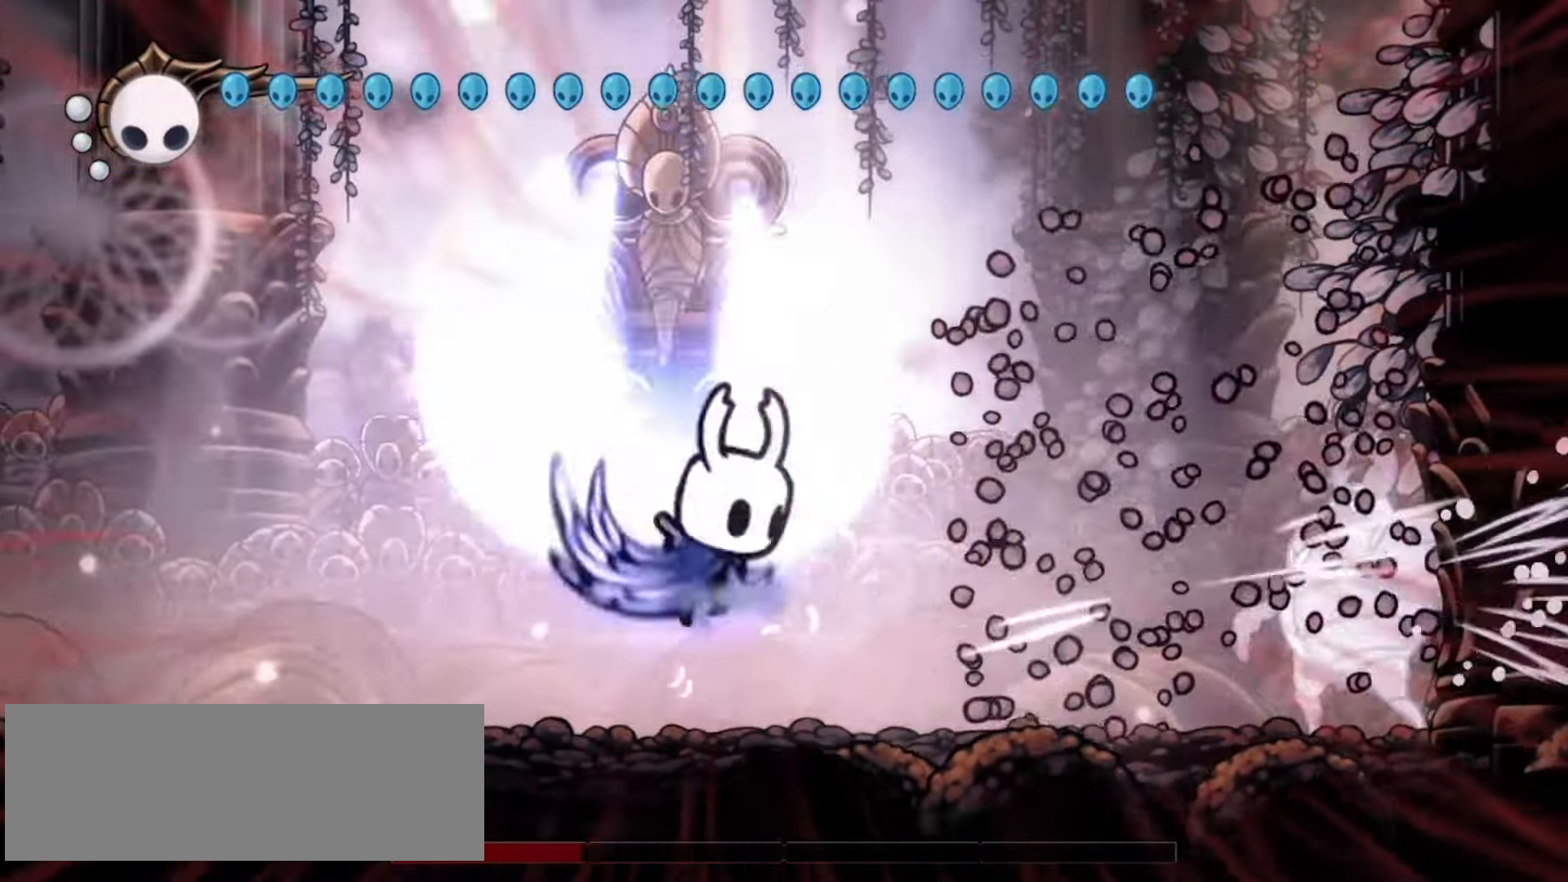
{"keys": ["right", "x"], "events": [[17, "right", "down"], [67, "z", "down"], [117, "z", "up"], [300, "z", "down"], [400, "z", "up"]]}
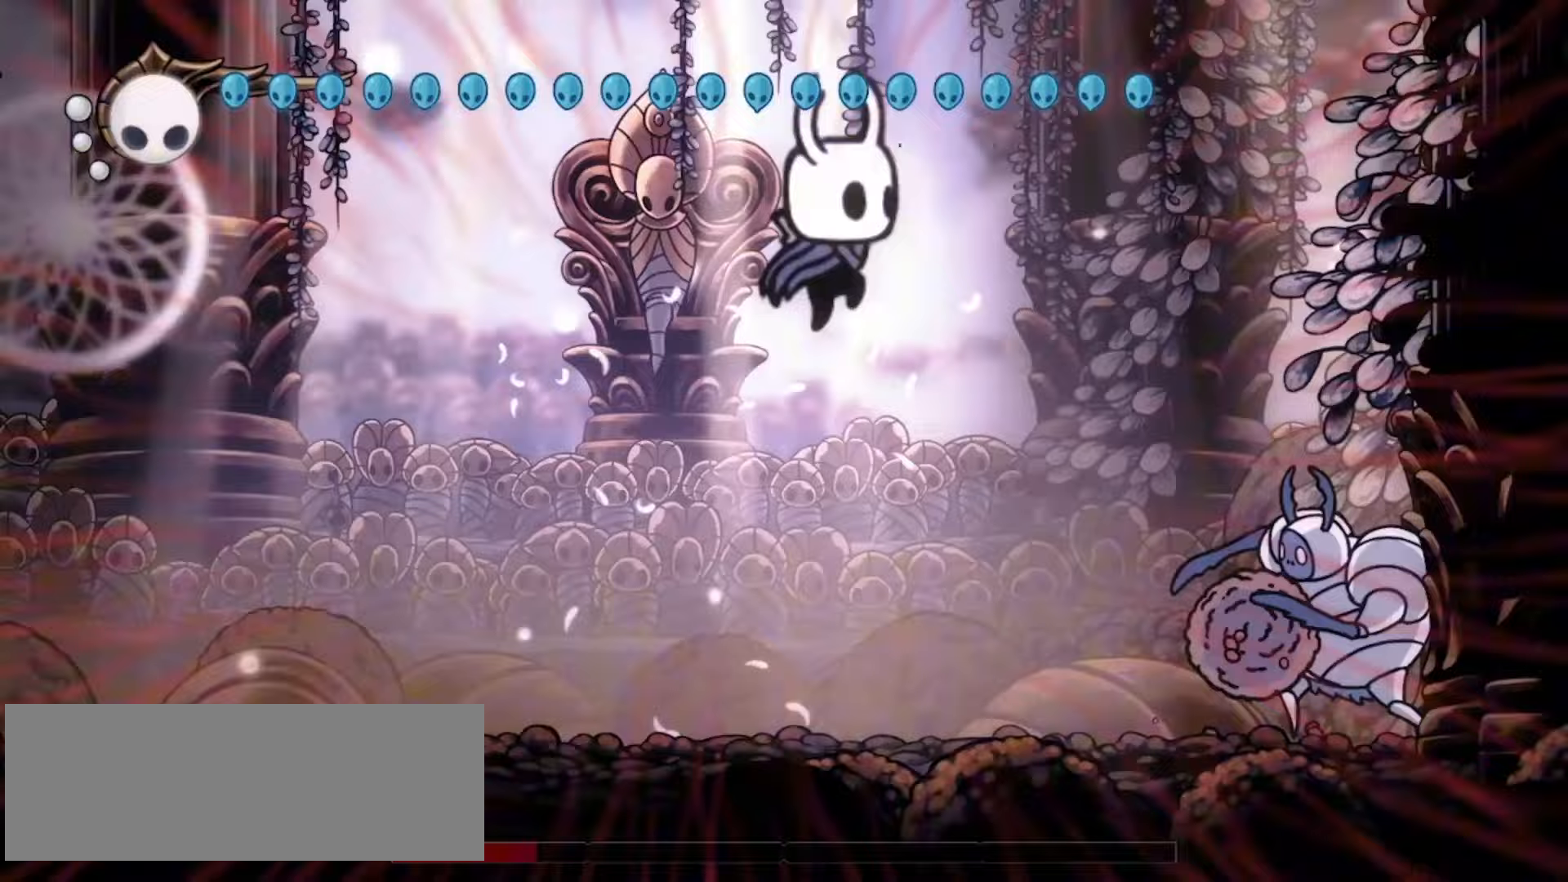
{"keys": ["x"], "events": [[317, "right", "up"]]}
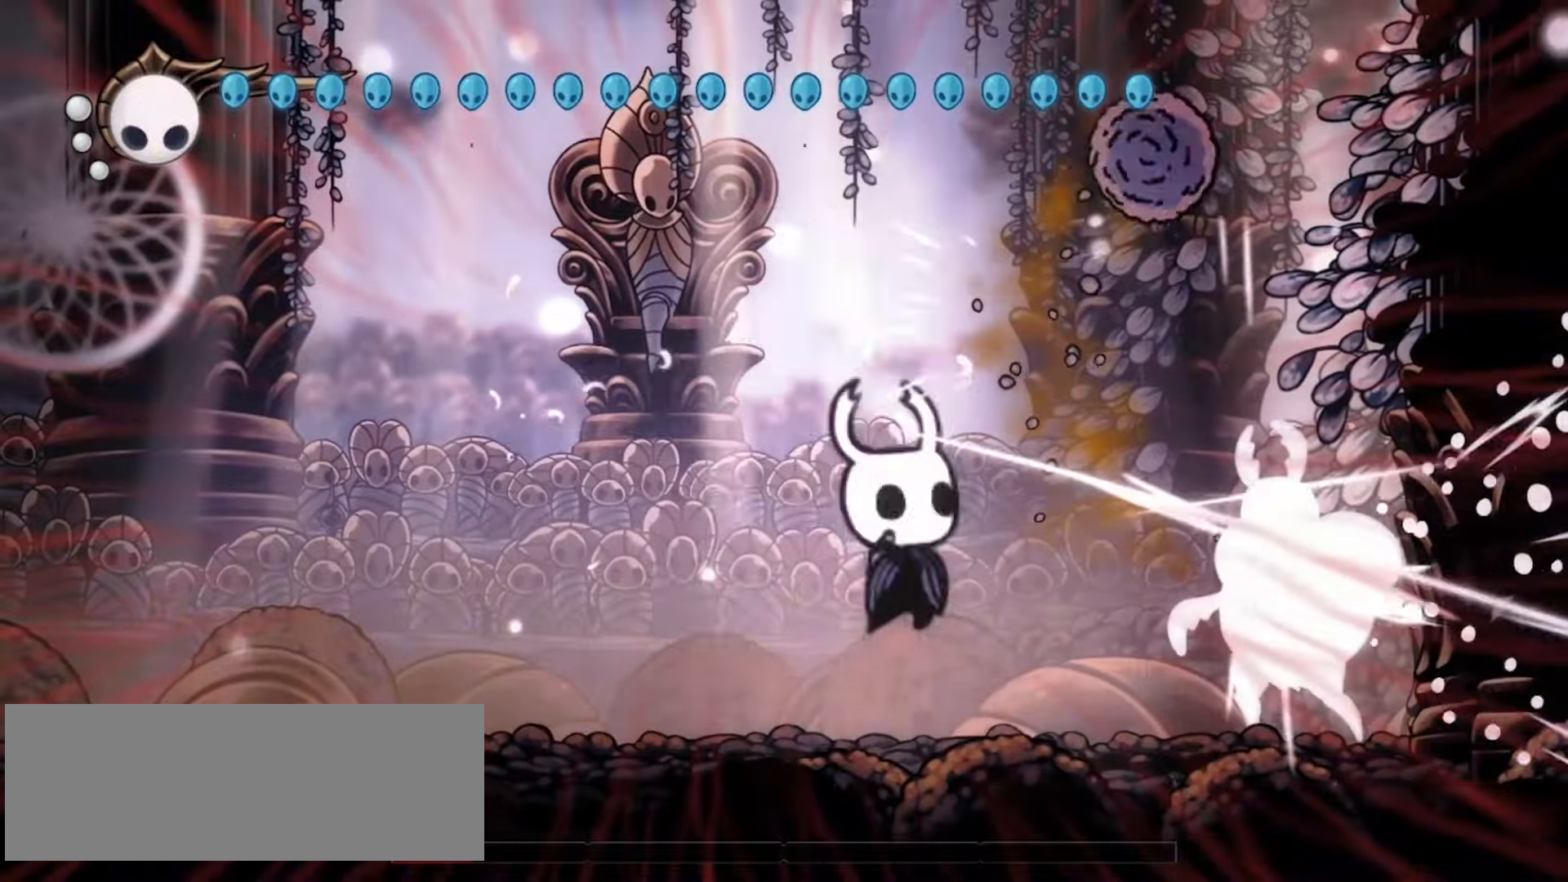
{"keys": ["x"], "events": []}
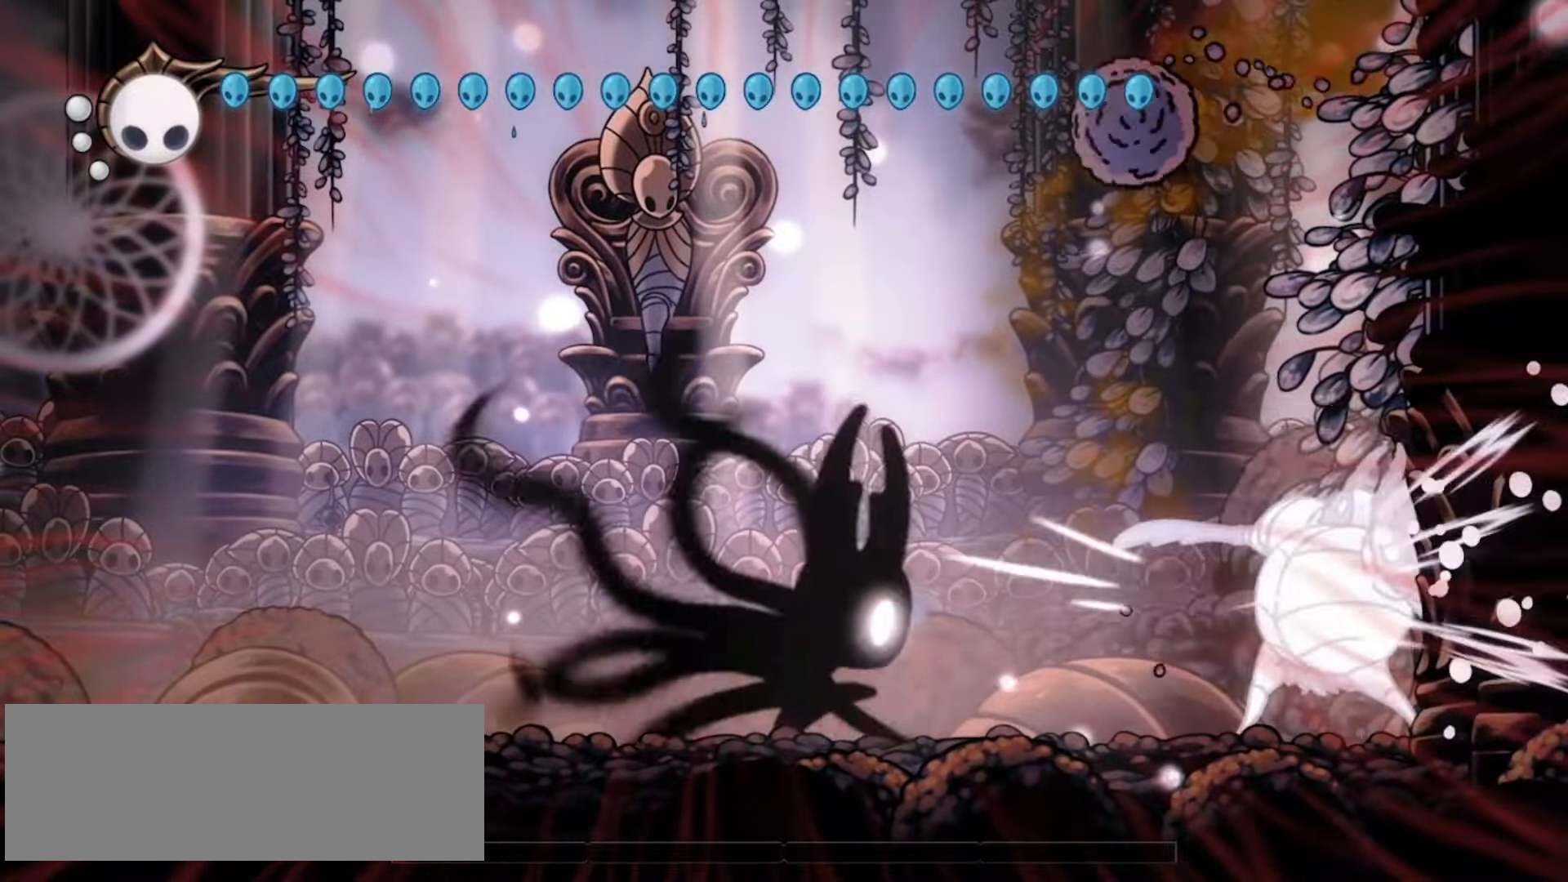
{"keys": ["x"], "events": []}
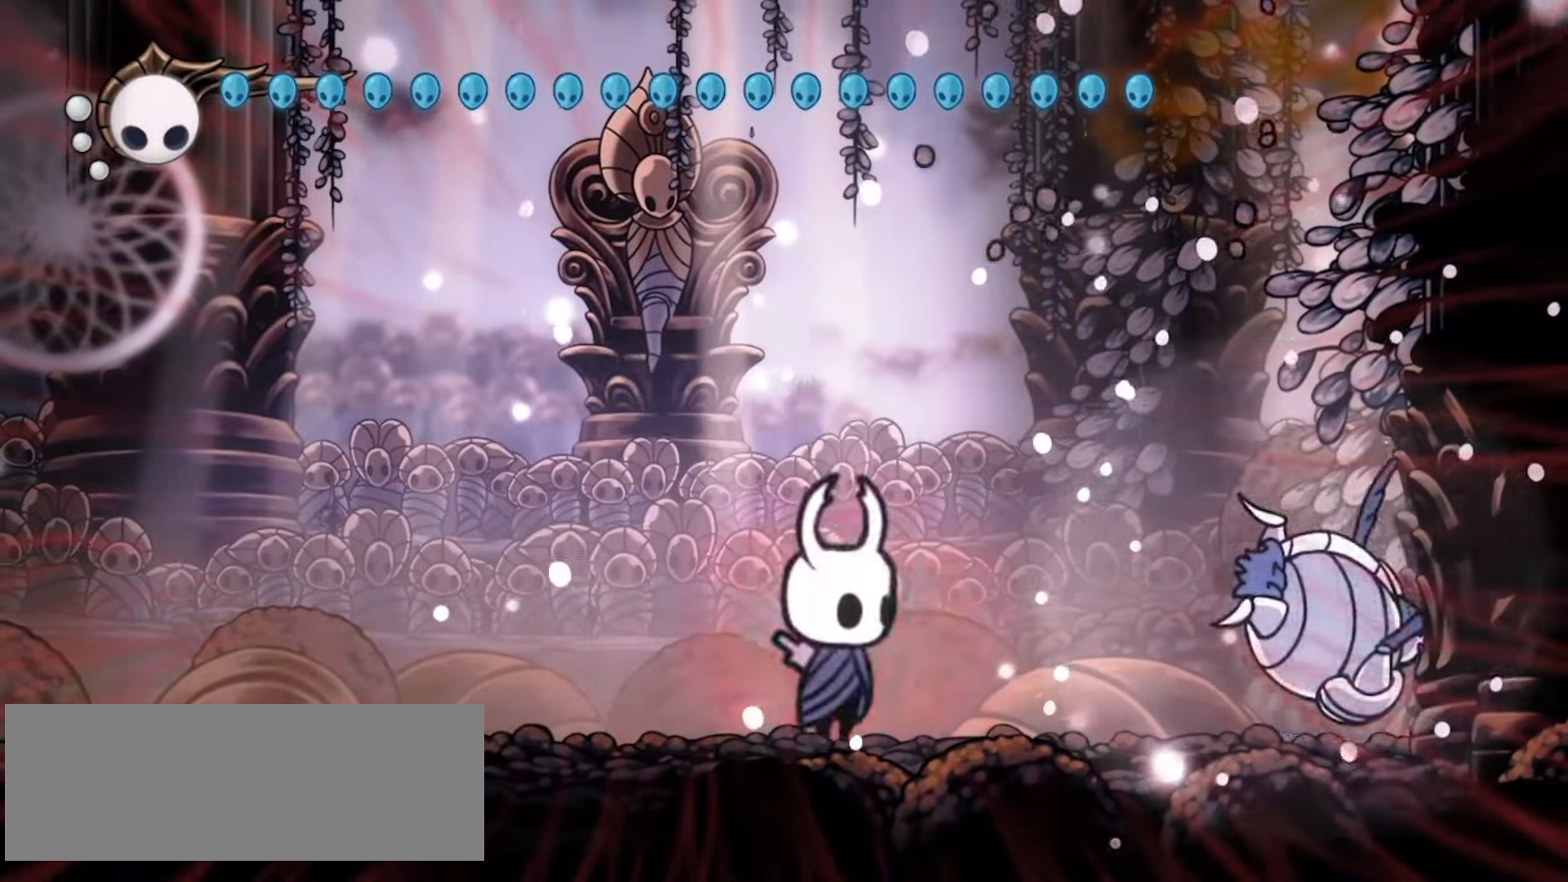
{"keys": ["right"], "events": [[33, "right", "down"], [233, "c", "down"], [233, "x", "up"], [367, "c", "up"]]}
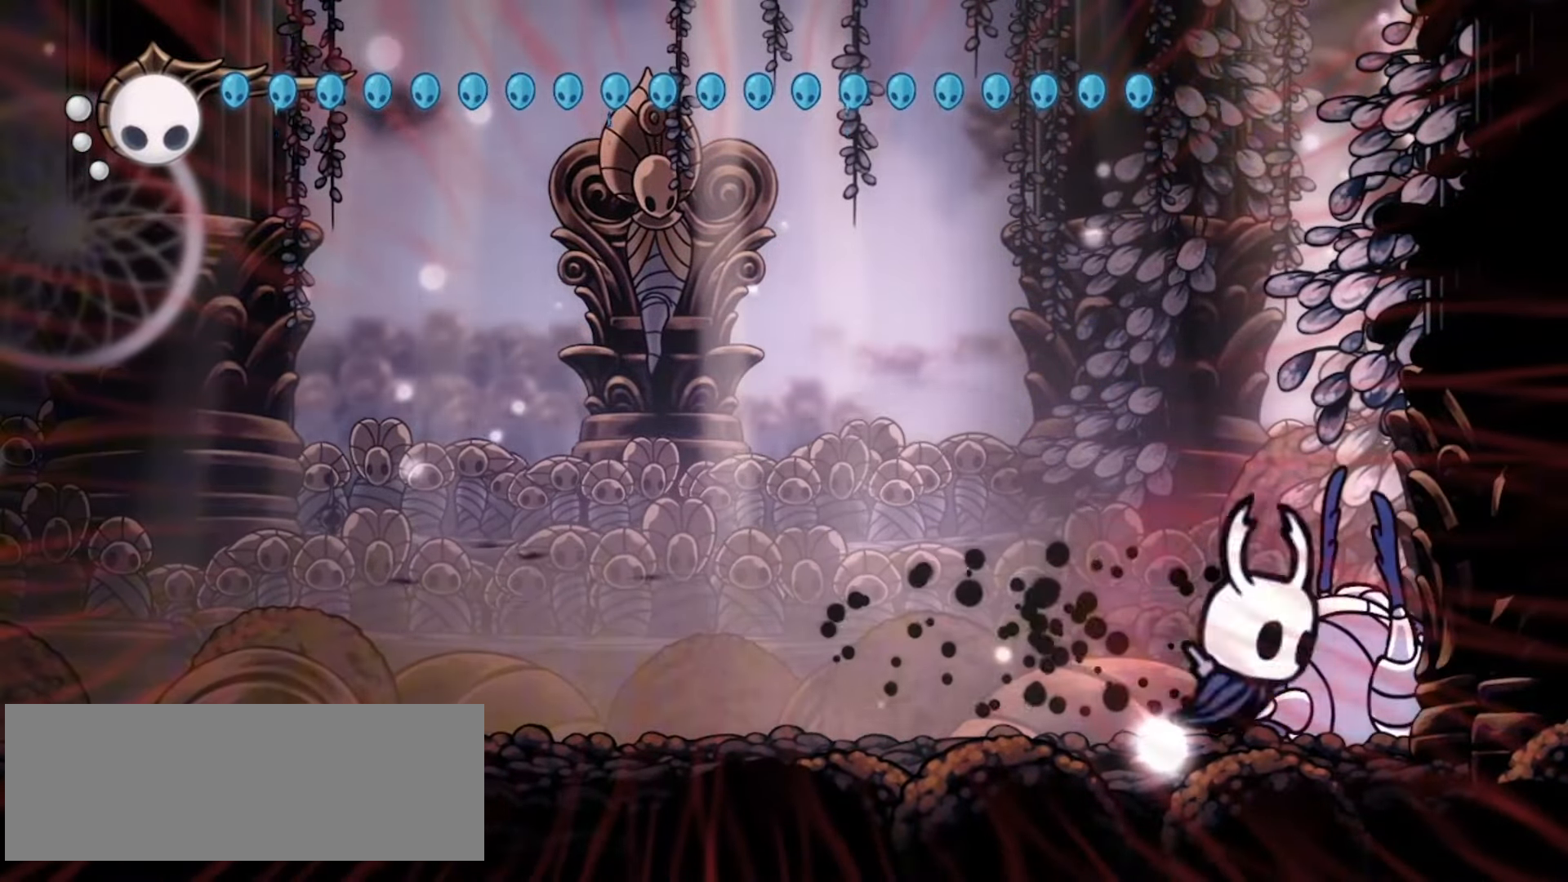
{"keys": ["right"], "events": [[100, "z", "down"], [483, "z", "up"]]}
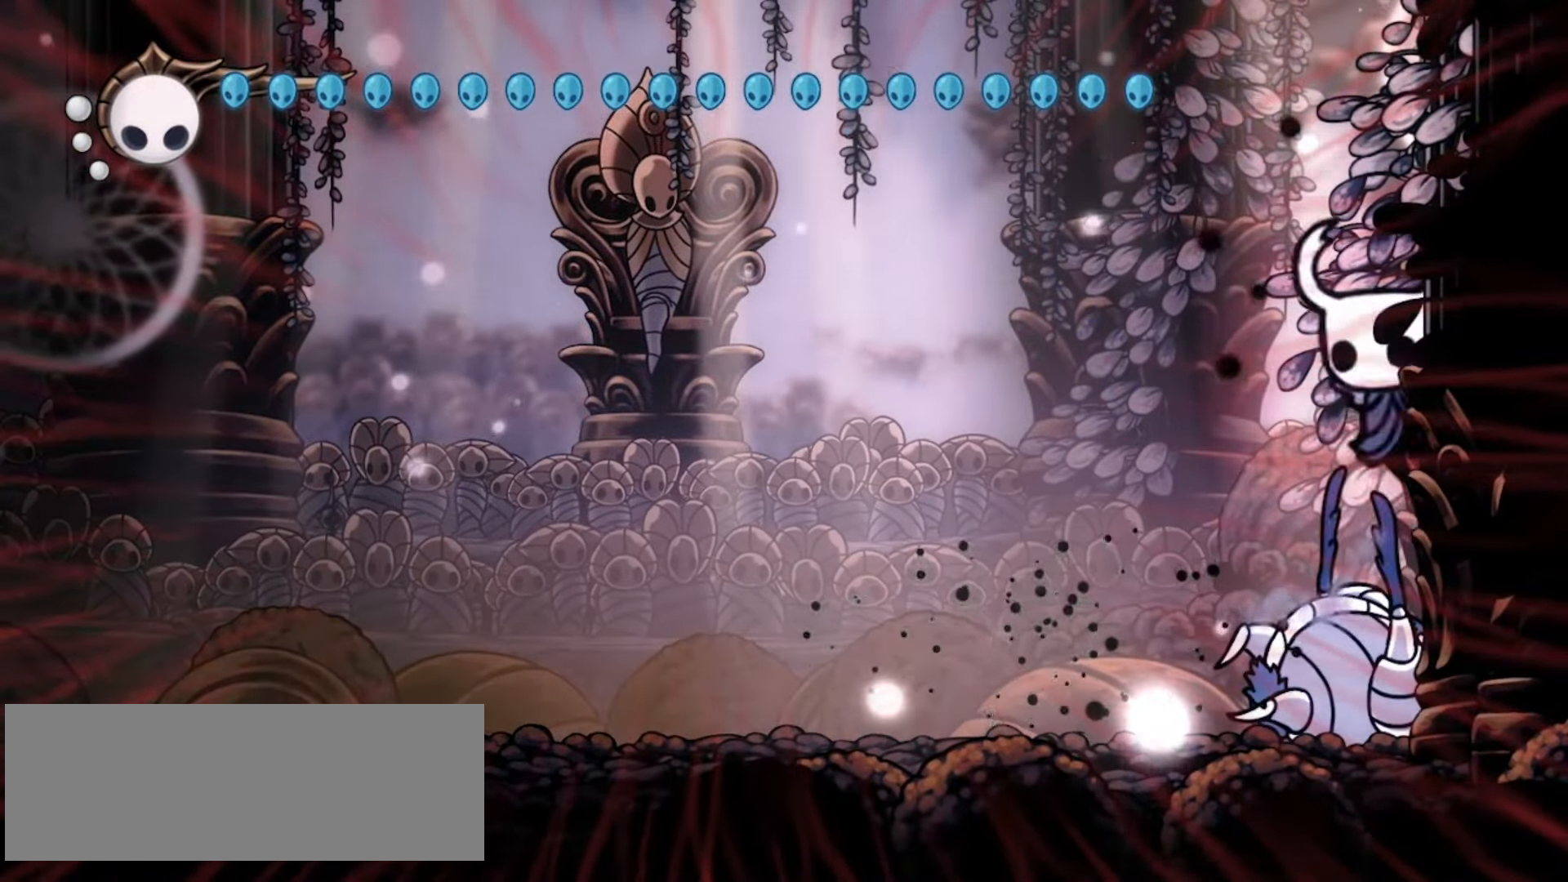
{"keys": ["left", "up"], "events": [[33, "z", "down"], [117, "left", "down"], [117, "right", "up"], [267, "c", "down"], [300, "z", "up"], [450, "c", "up"], [450, "up", "down"]]}
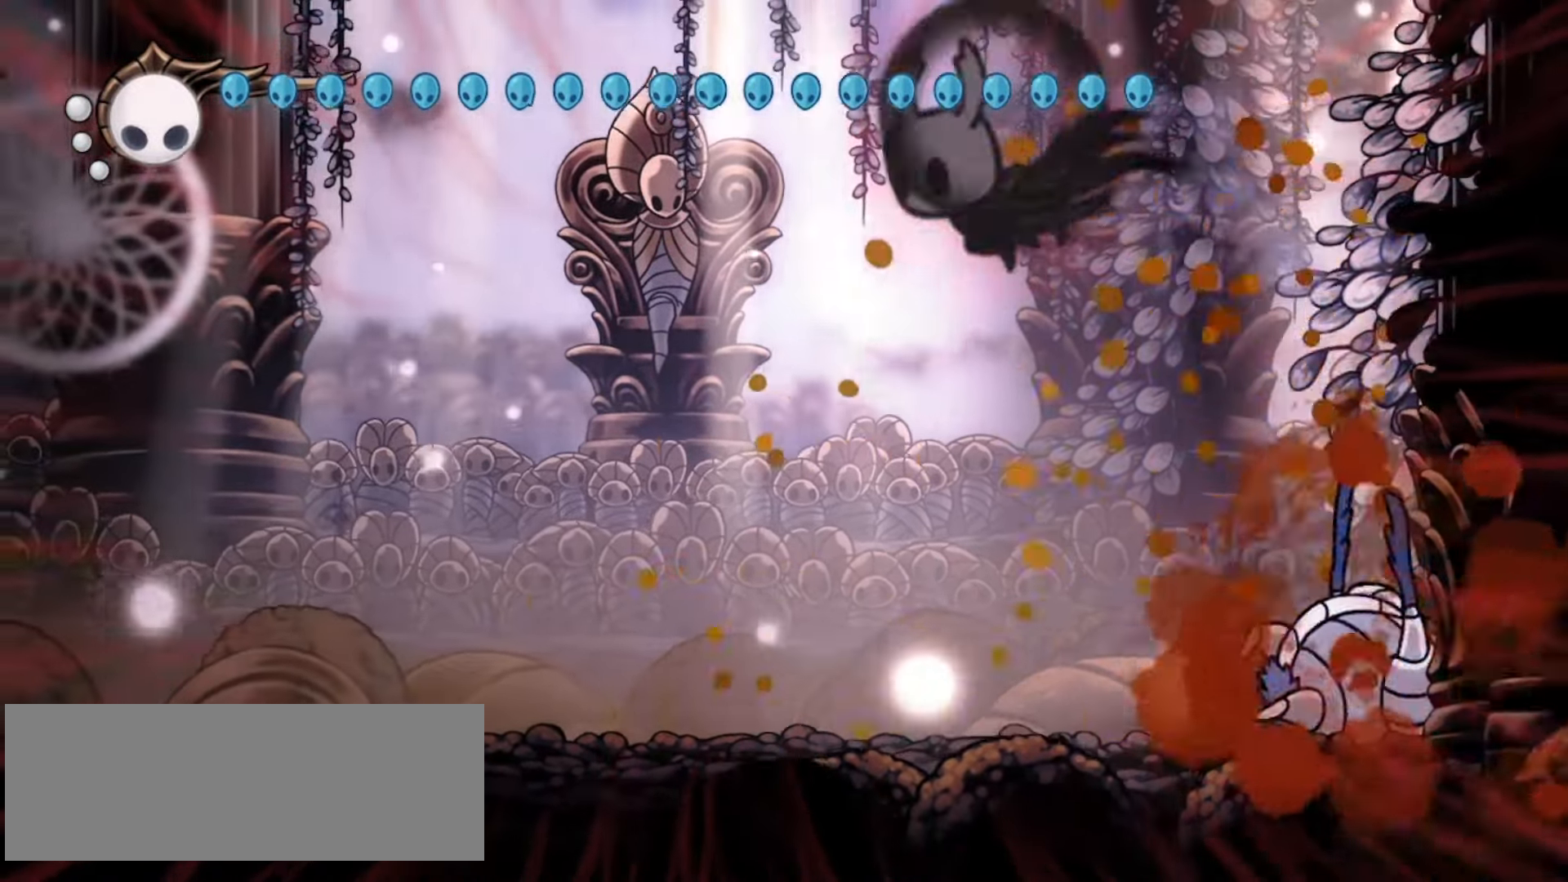
{"keys": ["left", "up"], "events": [[83, "x", "down"], [233, "x", "up"], [267, "x", "down"], [367, "x", "up"], [467, "x", "down"], [500, "x", "up"]]}
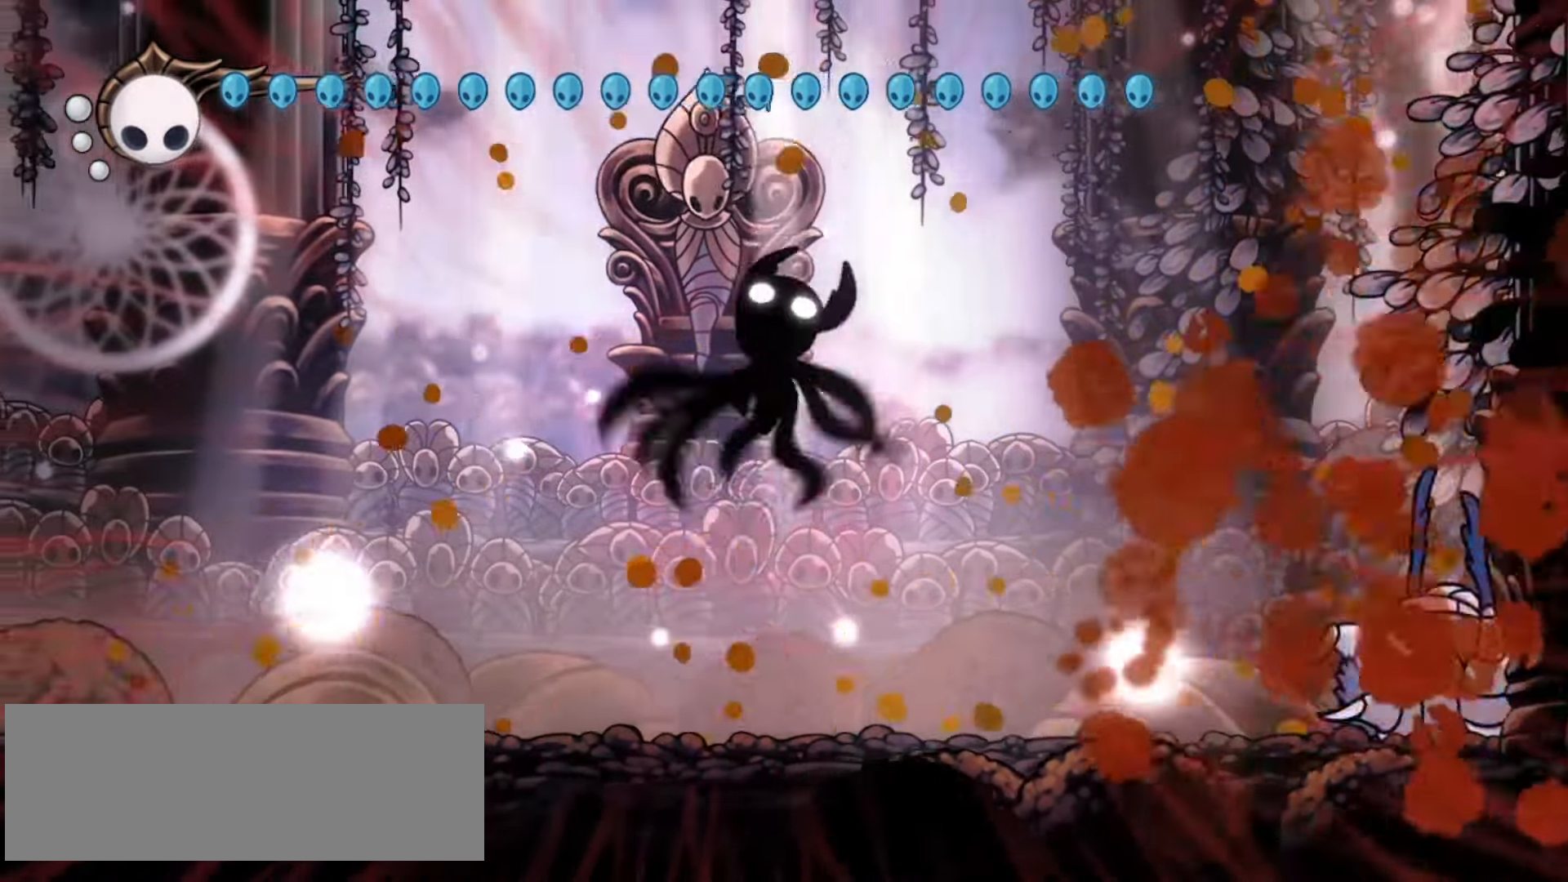
{"keys": ["left", "up", "x"], "events": [[100, "x", "down"], [150, "x", "up"], [200, "x", "down"], [283, "c", "down"], [467, "c", "up"]]}
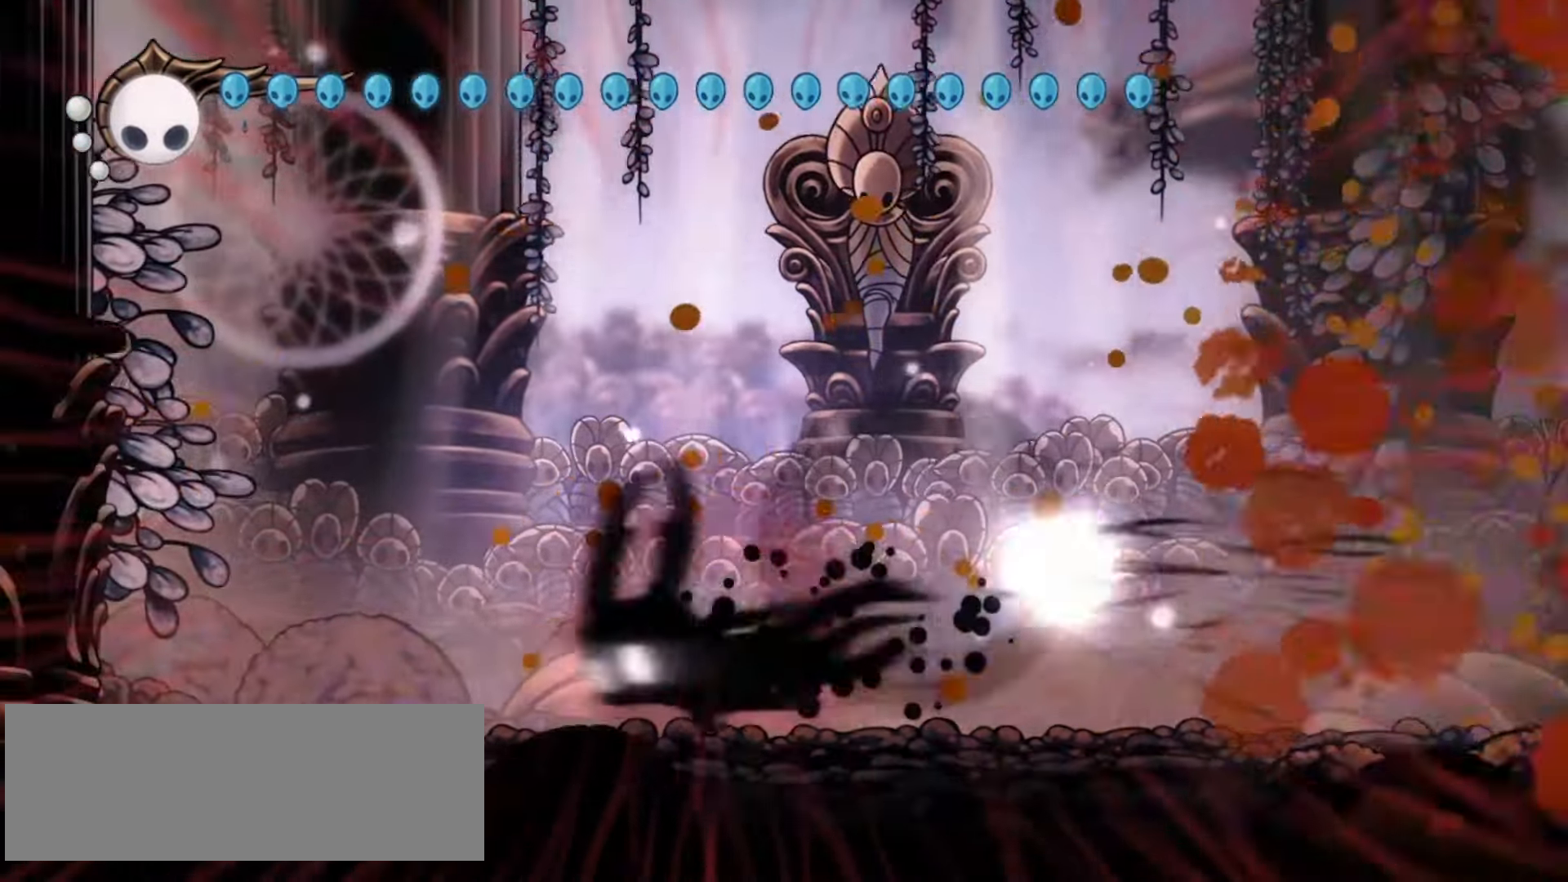
{"keys": ["left", "up", "x"], "events": [[250, "x", "up"], [350, "x", "down"], [400, "x", "up"], [483, "x", "down"]]}
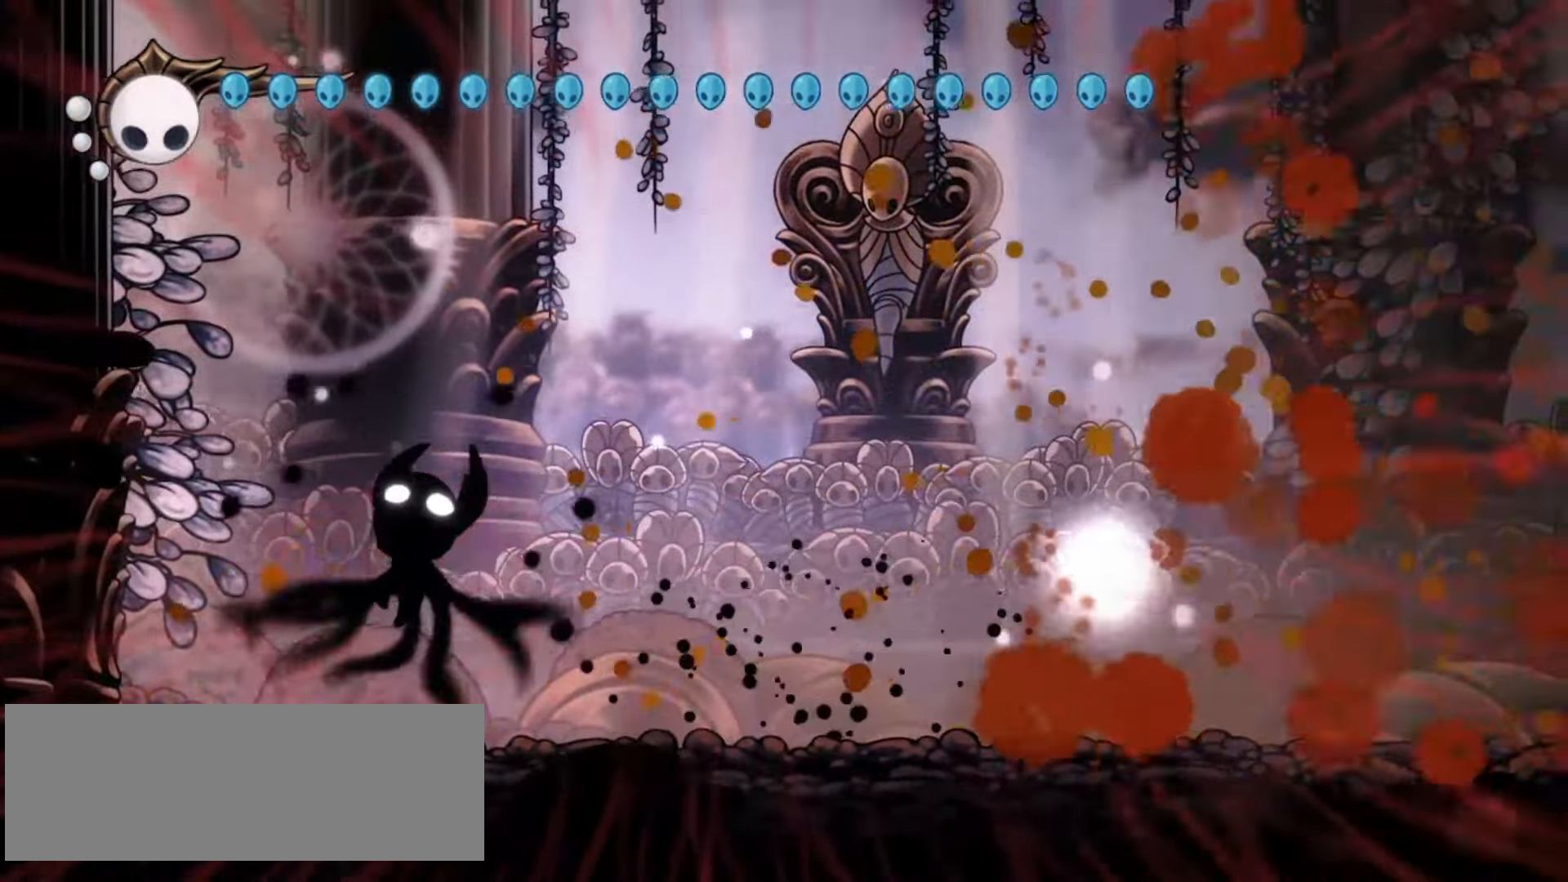
{"keys": ["right", "up", "z"], "events": [[83, "x", "up"], [133, "x", "down"], [183, "z", "down"], [233, "right", "down"], [283, "left", "up"], [283, "x", "up"]]}
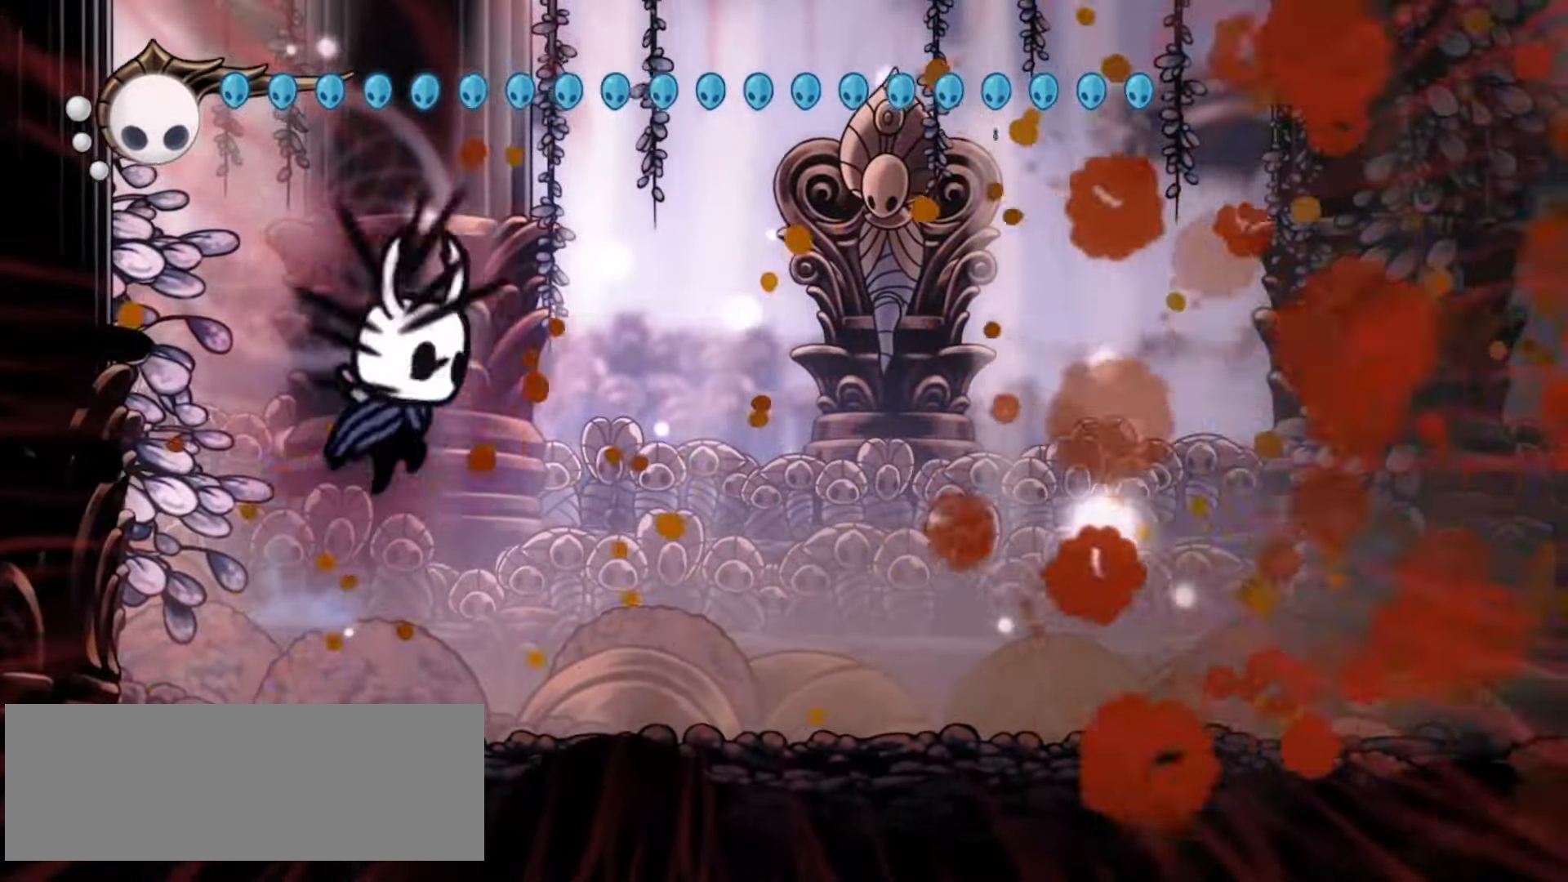
{"keys": ["c", "right", "up"], "events": [[150, "c", "down"], [150, "z", "up"], [250, "c", "up"], [300, "c", "down"], [383, "c", "up"], [483, "c", "down"]]}
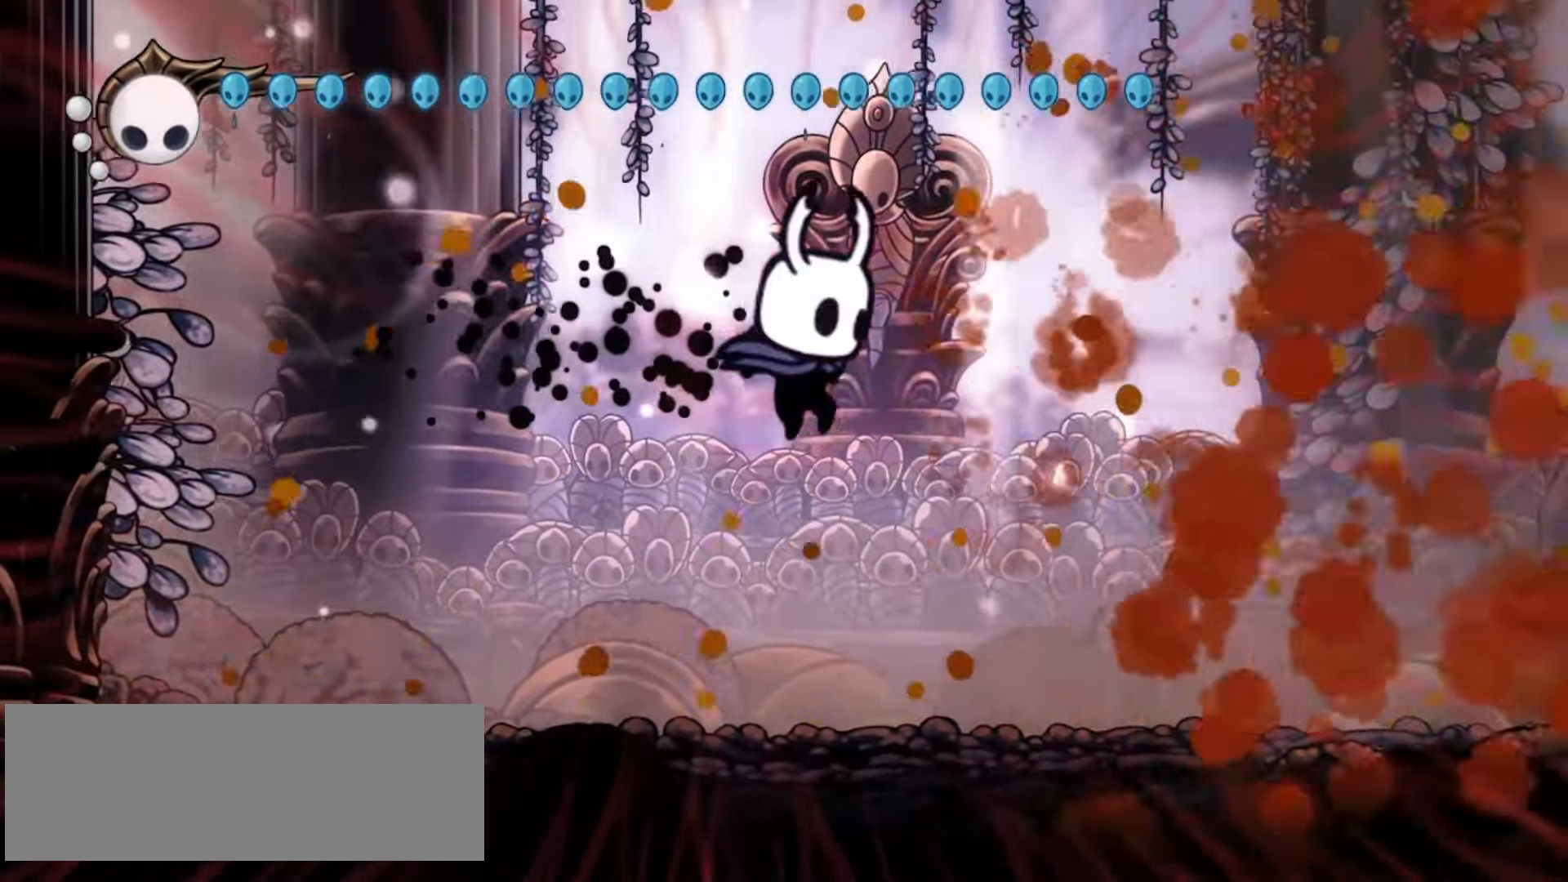
{"keys": ["right", "up"], "events": [[67, "c", "up"], [167, "c", "down"], [217, "c", "up"], [300, "c", "down"], [350, "c", "up"]]}
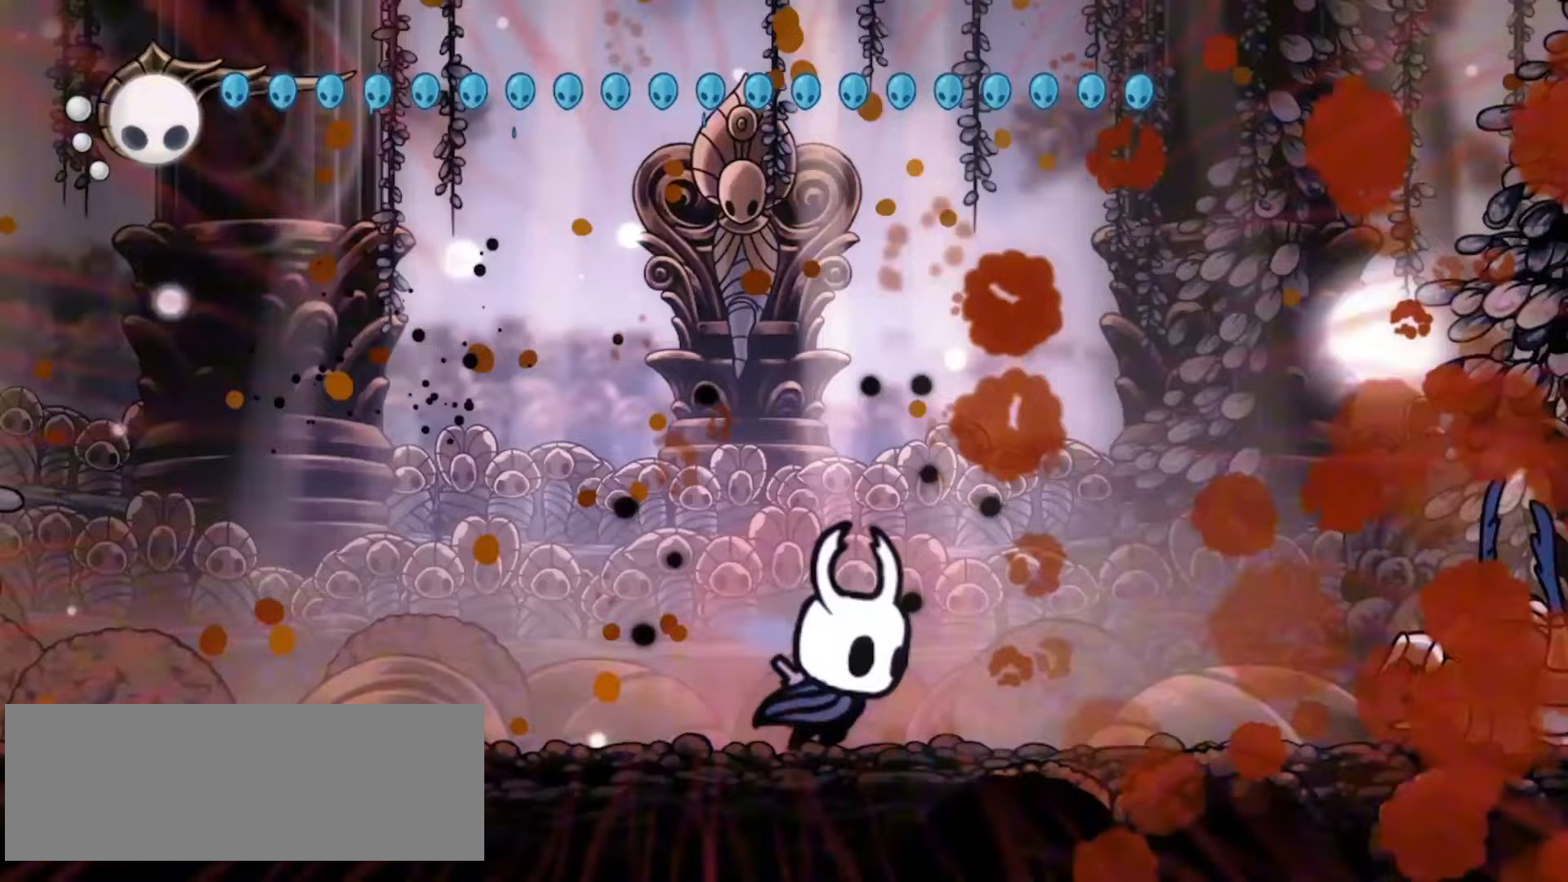
{"keys": ["left"], "events": [[417, "left", "down"], [417, "right", "up"], [500, "up", "up"]]}
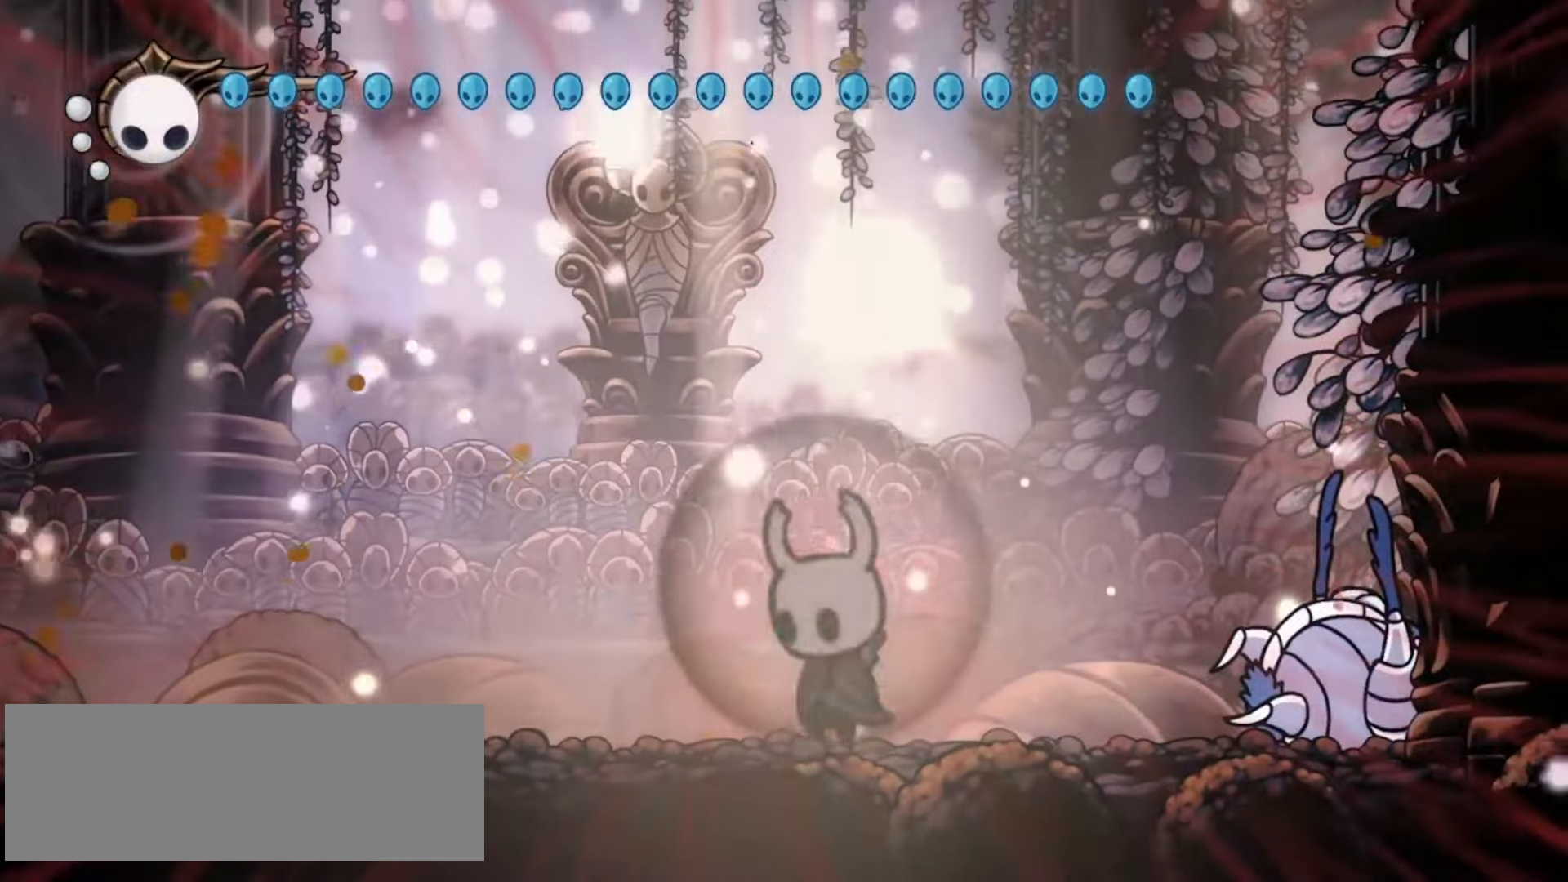
{"keys": ["left"], "events": []}
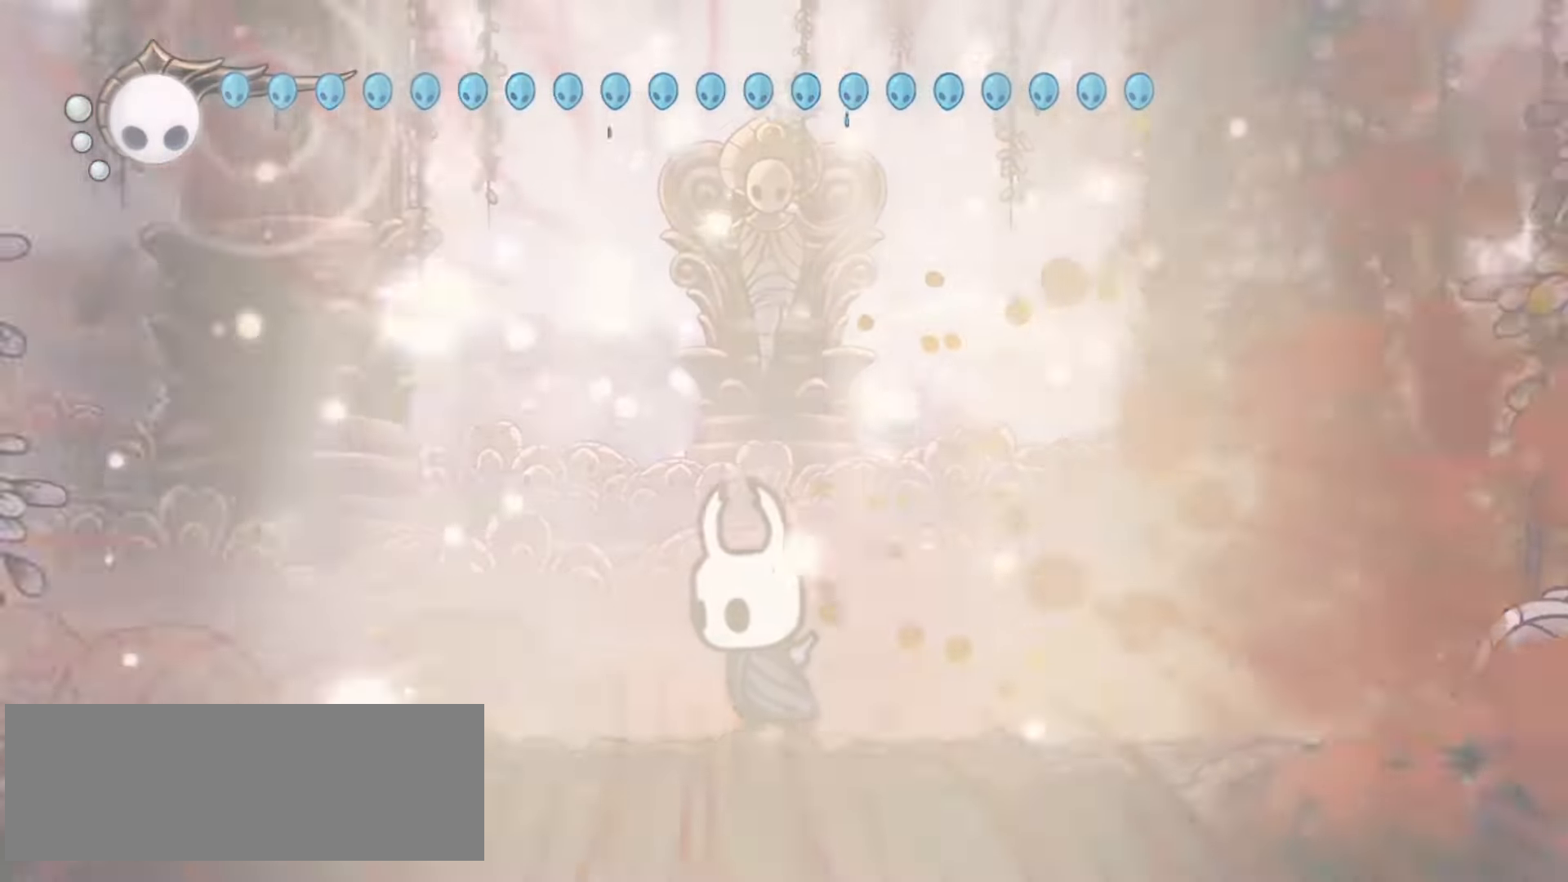
{"keys": ["left"], "events": []}
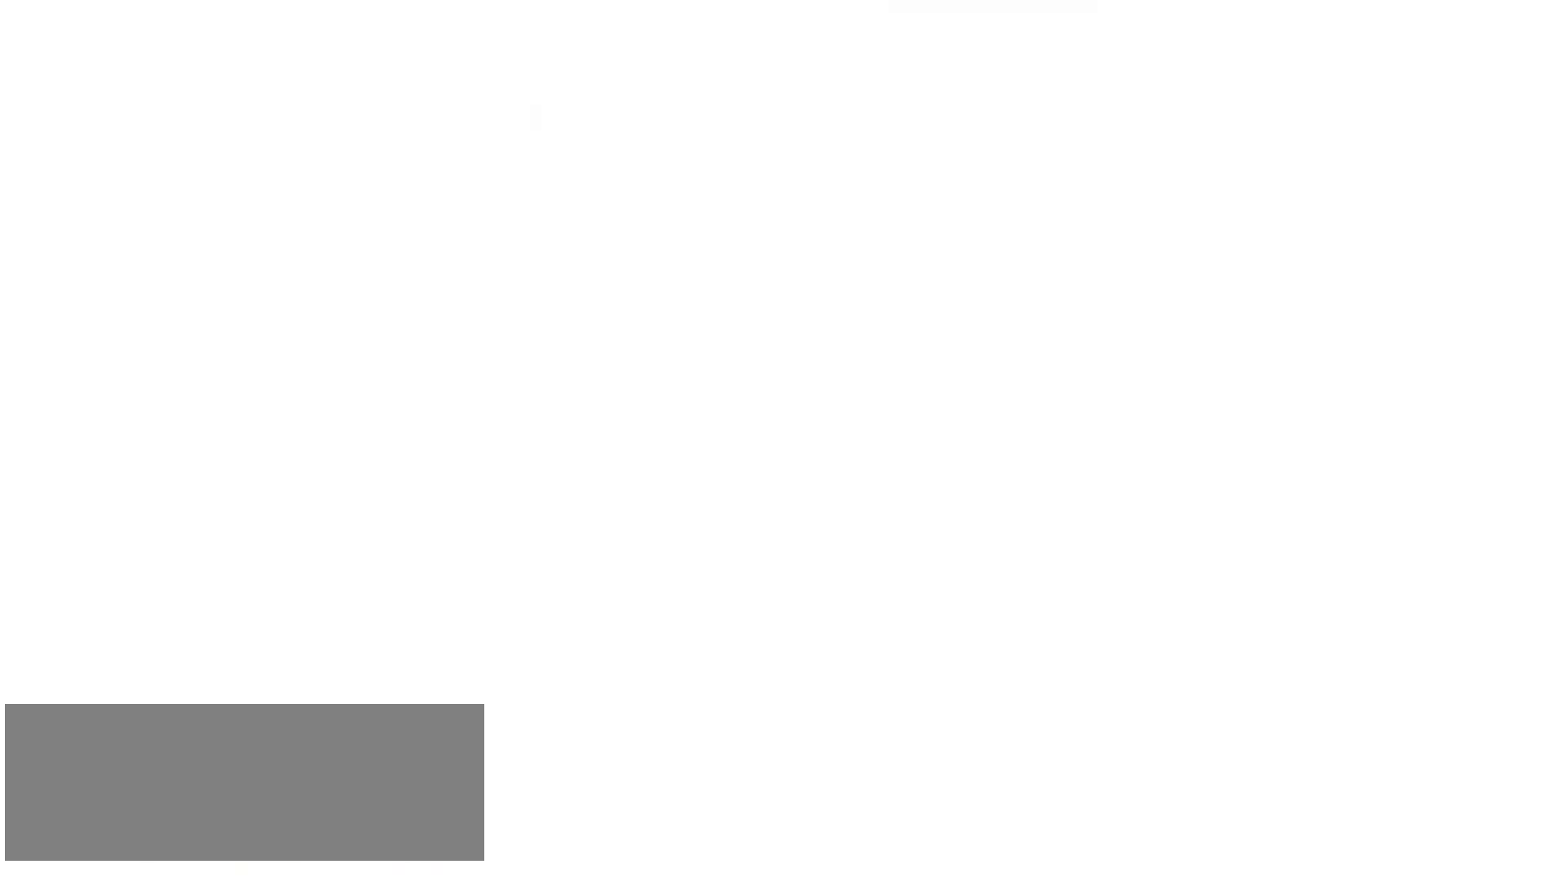
{"keys": ["left"], "events": []}
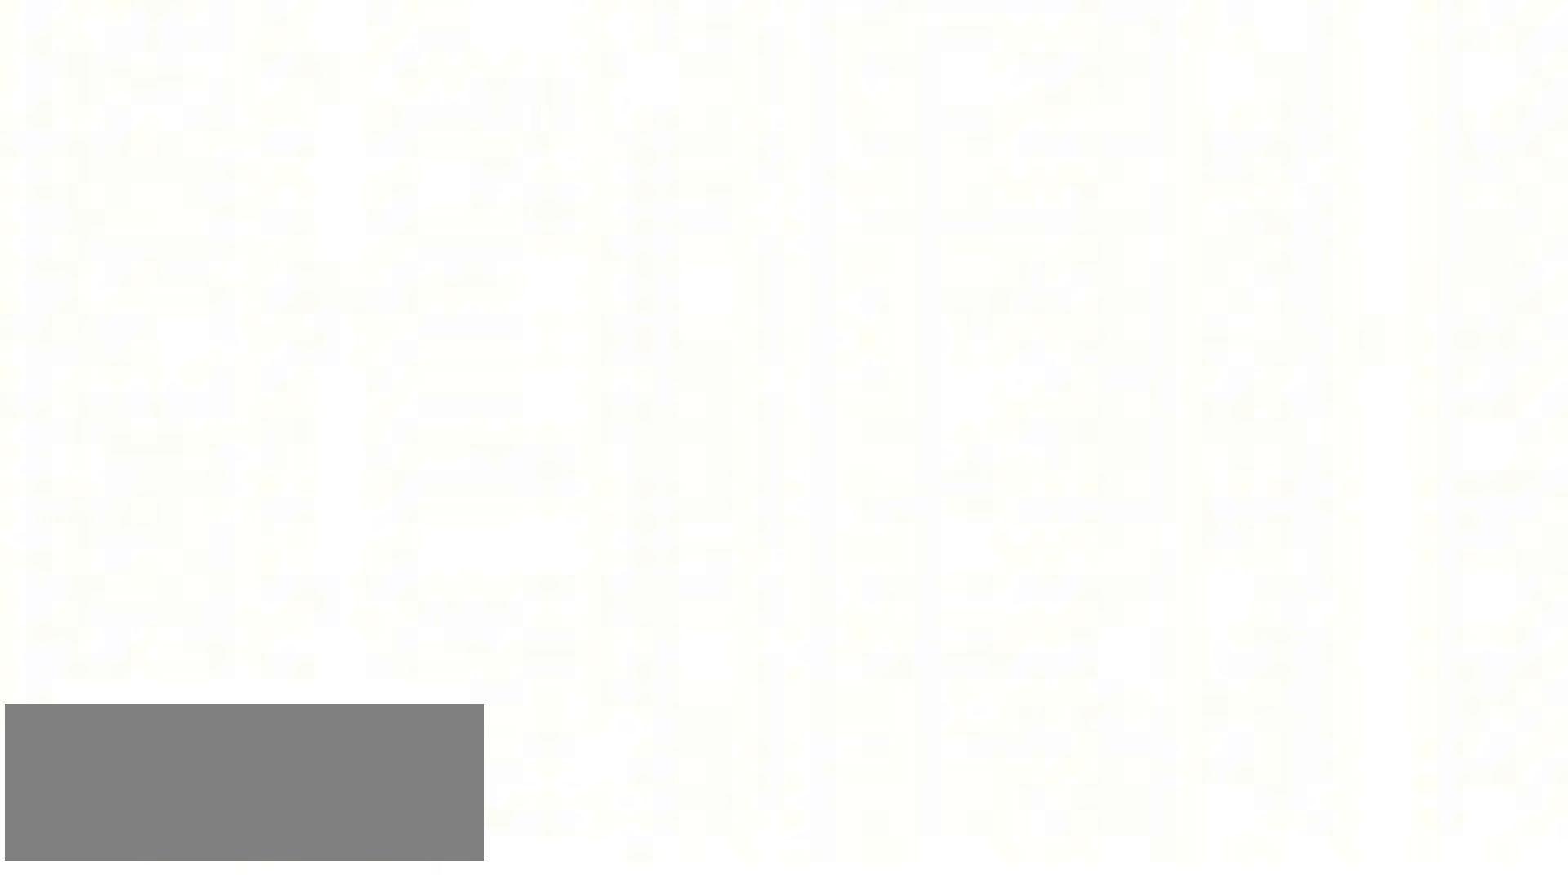
{"keys": ["left"], "events": []}
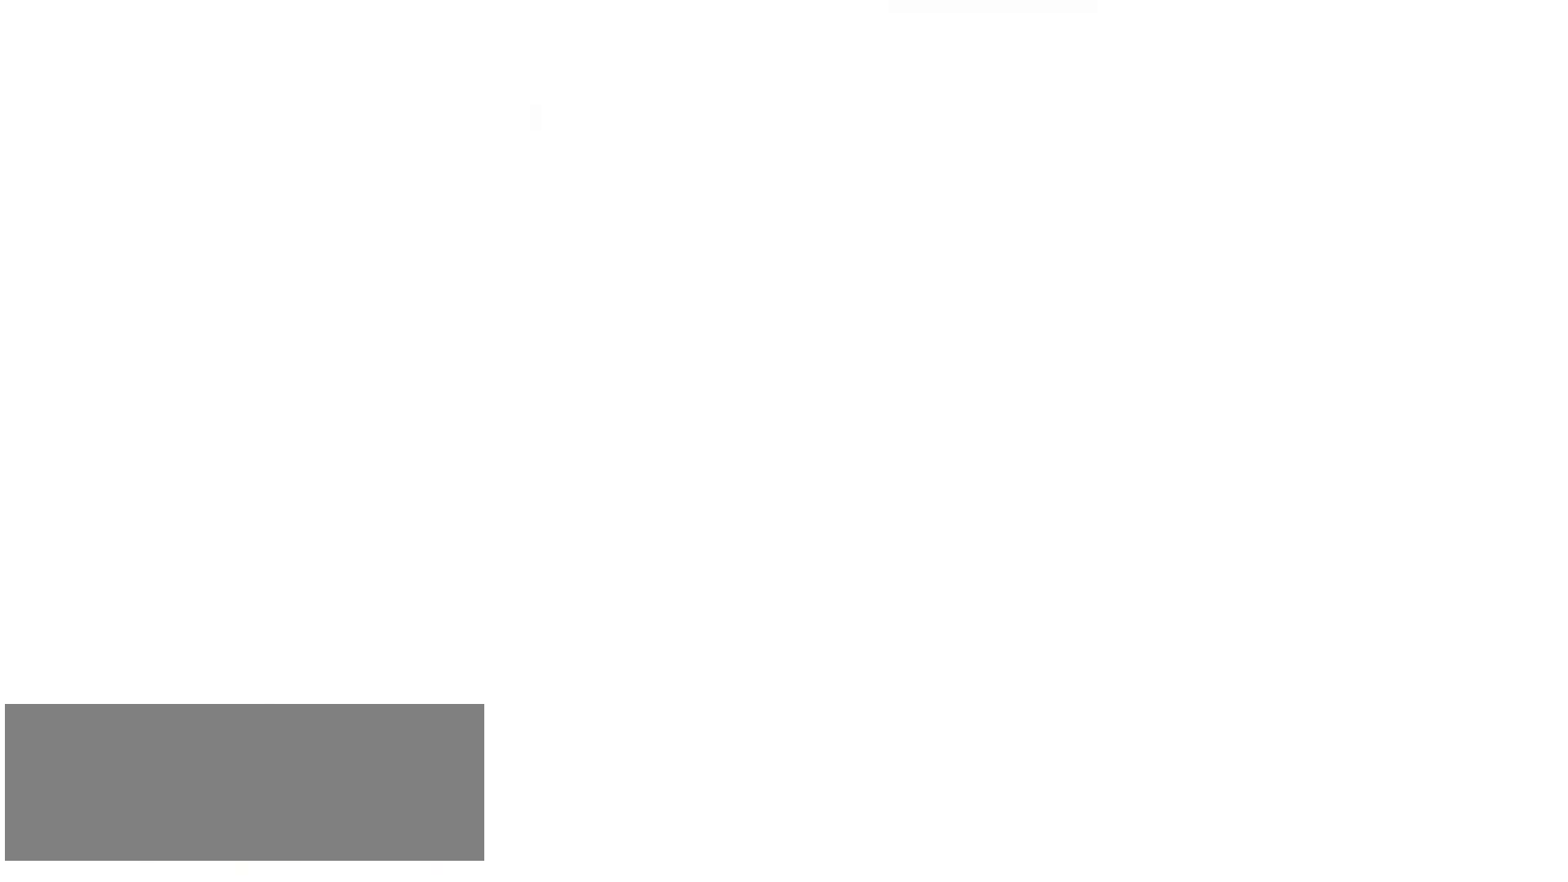
{"keys": []}